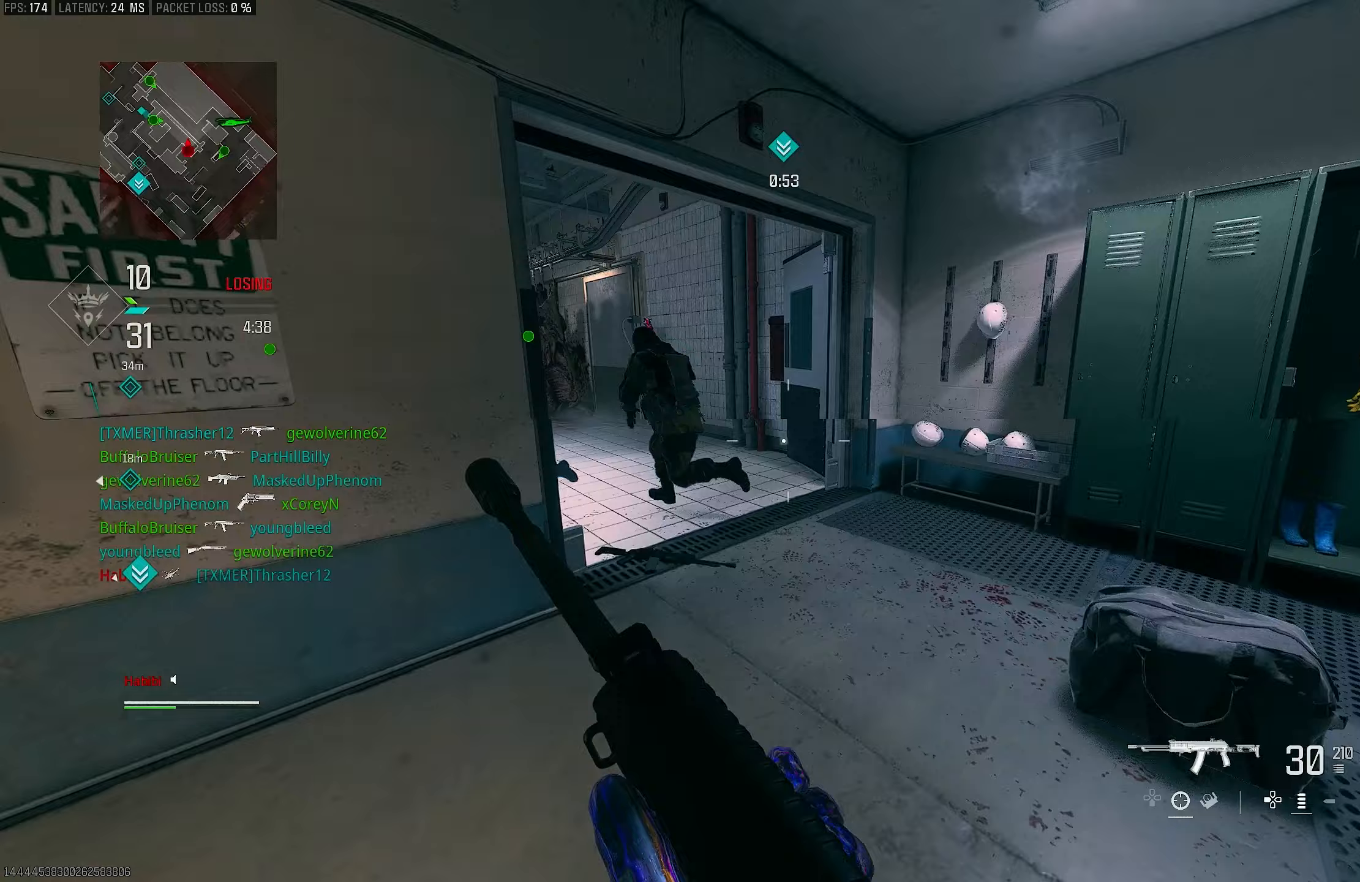
Gameplay with a controller (PlayStation layout); each line is a JSON object with the inputs held at the frame after it. "events" lists button and stick changes between this image and that frame as [ms after this image, input, new state], when the widget could be followed in between.
{"buttons": ["L1"], "left_stick": "up-right", "right_stick": "left", "events": [[50, "right_stick", "center"], [250, "left_stick", "up-right"], [250, "right_stick", "left"], [350, "L1", "down"]]}
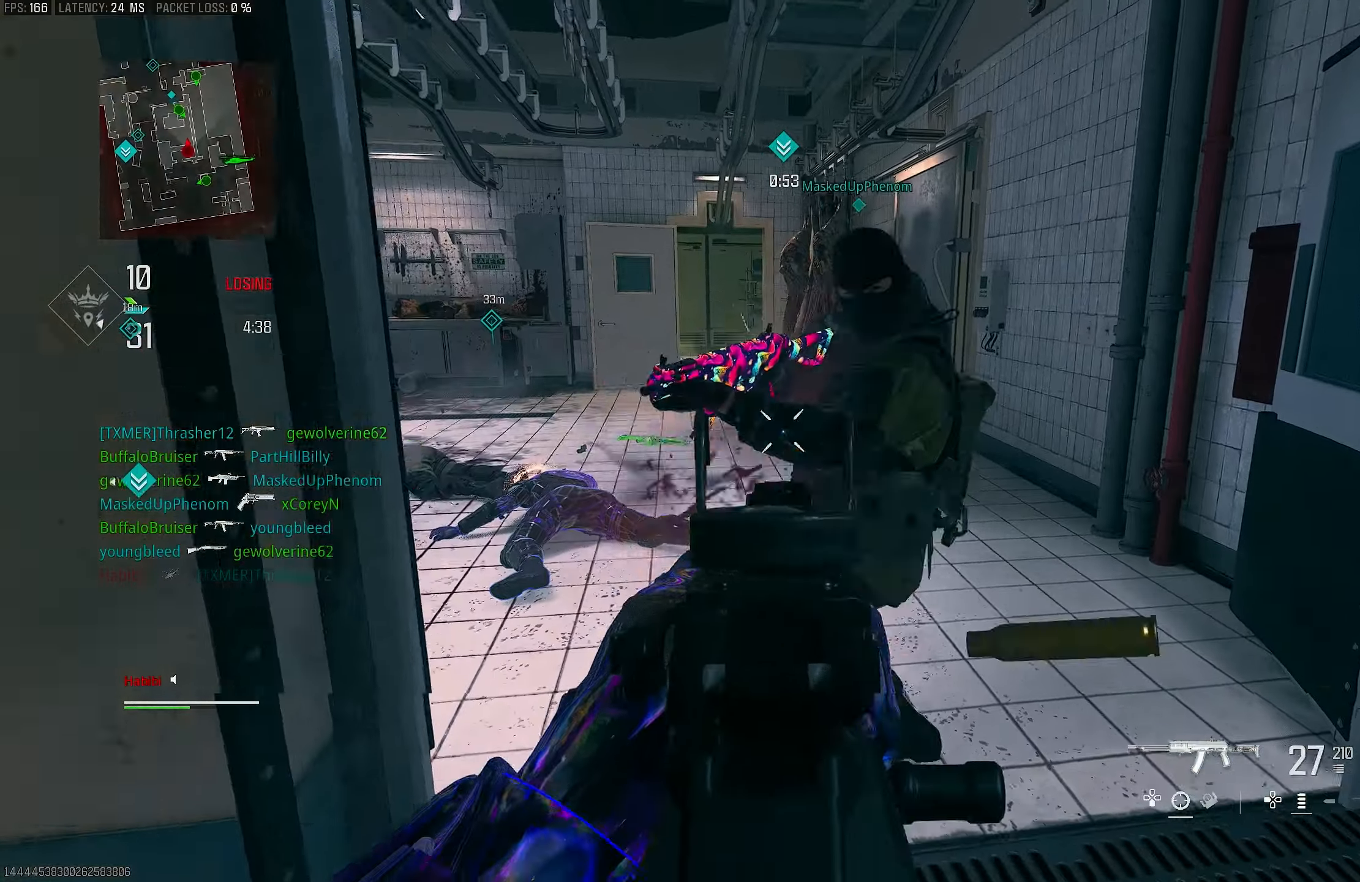
{"buttons": ["L1", "R1"], "left_stick": "up-right", "right_stick": "up-right", "events": [[117, "R1", "down"], [183, "right_stick", "up-left"], [283, "right_stick", "up"], [417, "right_stick", "up-right"]]}
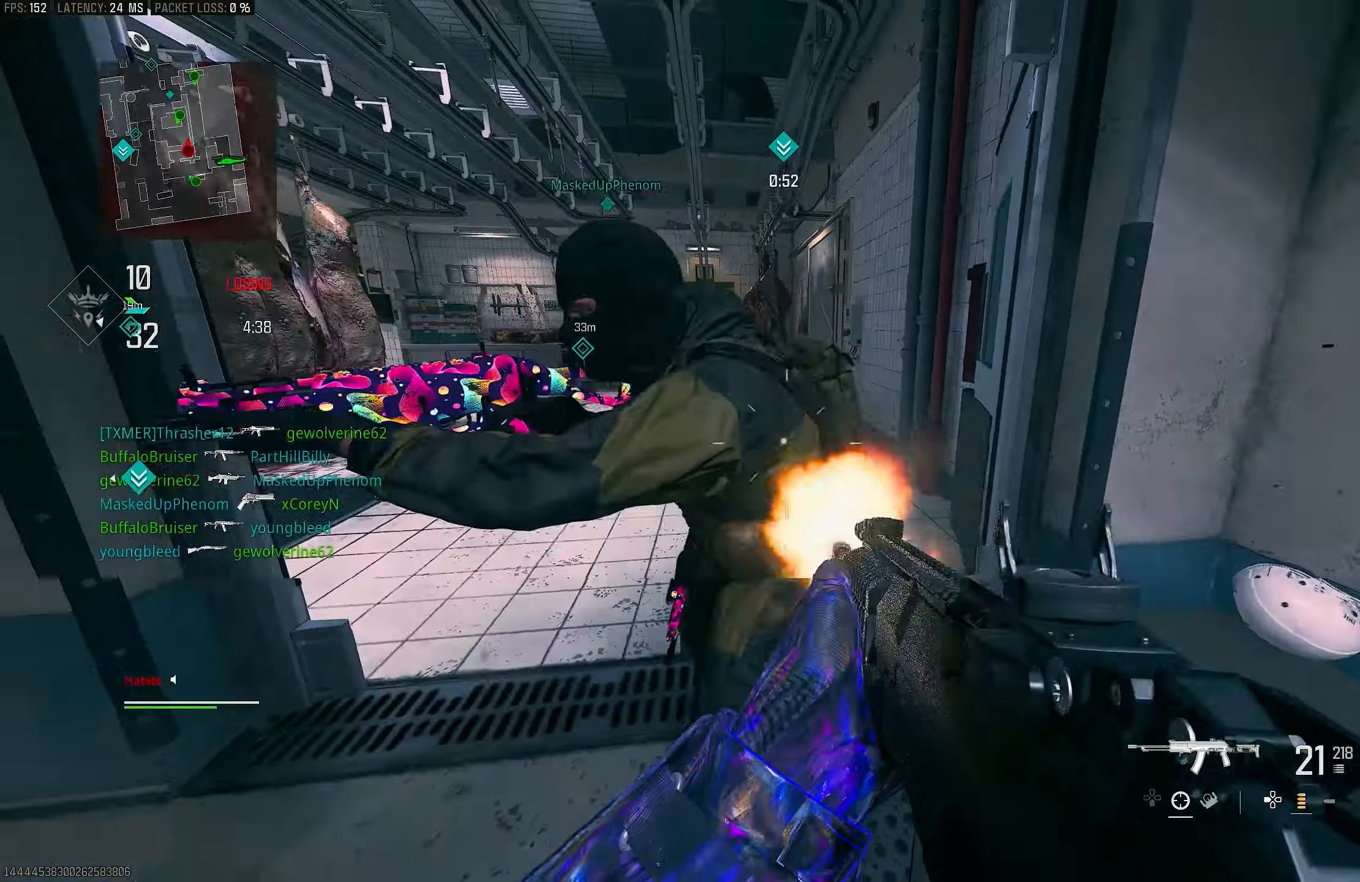
{"buttons": ["R1", "L3"], "left_stick": "up", "right_stick": "right", "events": [[17, "L1", "up"], [17, "left_stick", "right"], [150, "right_stick", "center"], [217, "R3", "down"], [283, "CROSS", "down"], [283, "left_stick", "up-right"], [283, "right_stick", "left"], [350, "R3", "up"], [417, "CROSS", "up"], [417, "left_stick", "up"], [417, "right_stick", "center"], [483, "L3", "down"], [483, "right_stick", "right"]]}
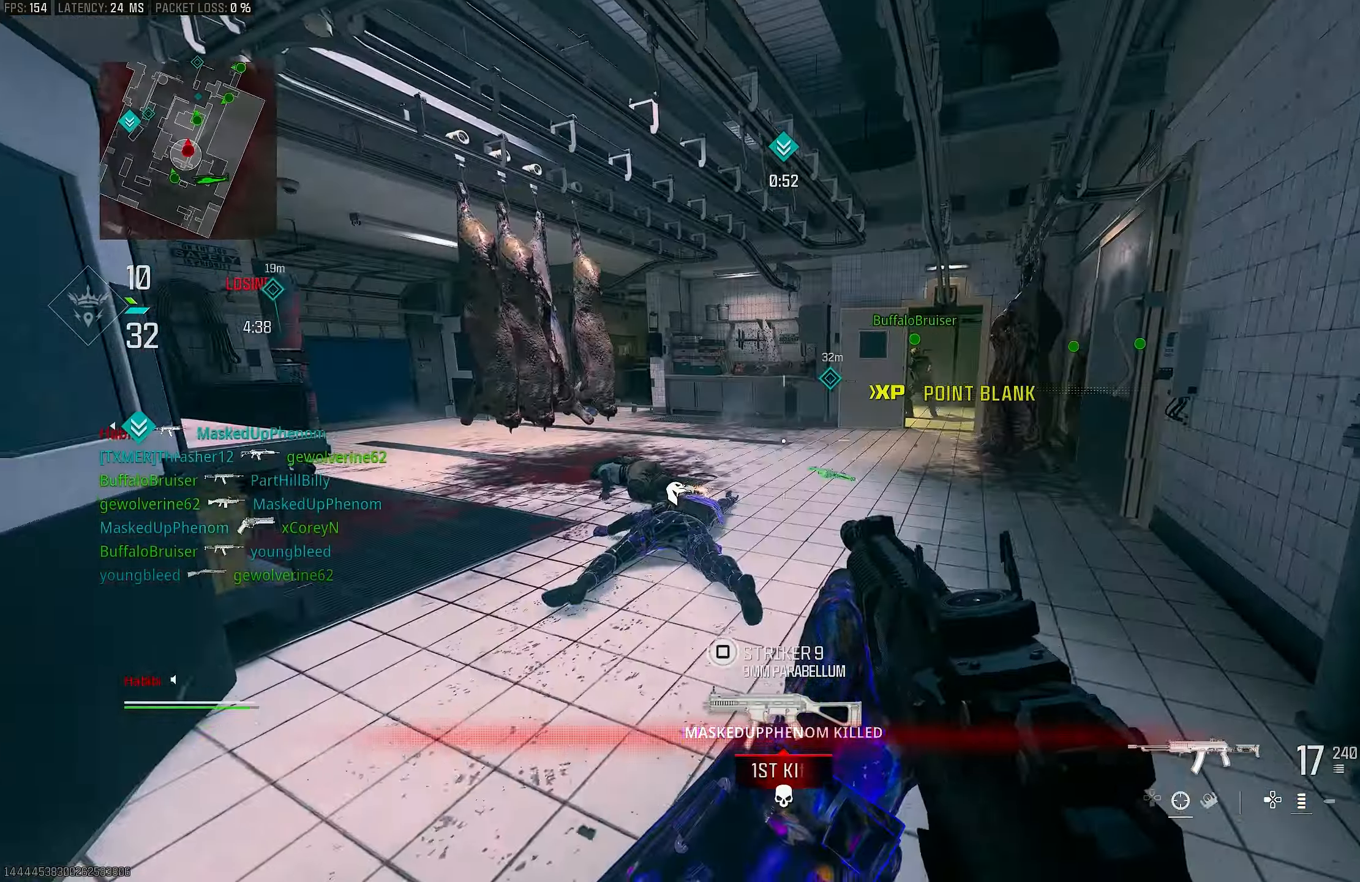
{"buttons": ["CROSS"], "left_stick": "right", "right_stick": "center", "events": [[50, "L3", "up"], [50, "right_stick", "center"], [117, "right_stick", "left"], [183, "R1", "up"], [250, "L3", "down"], [250, "right_stick", "center"], [317, "right_stick", "left"], [383, "L3", "up"], [383, "left_stick", "up-right"], [417, "CROSS", "down"], [483, "left_stick", "right"], [483, "right_stick", "center"]]}
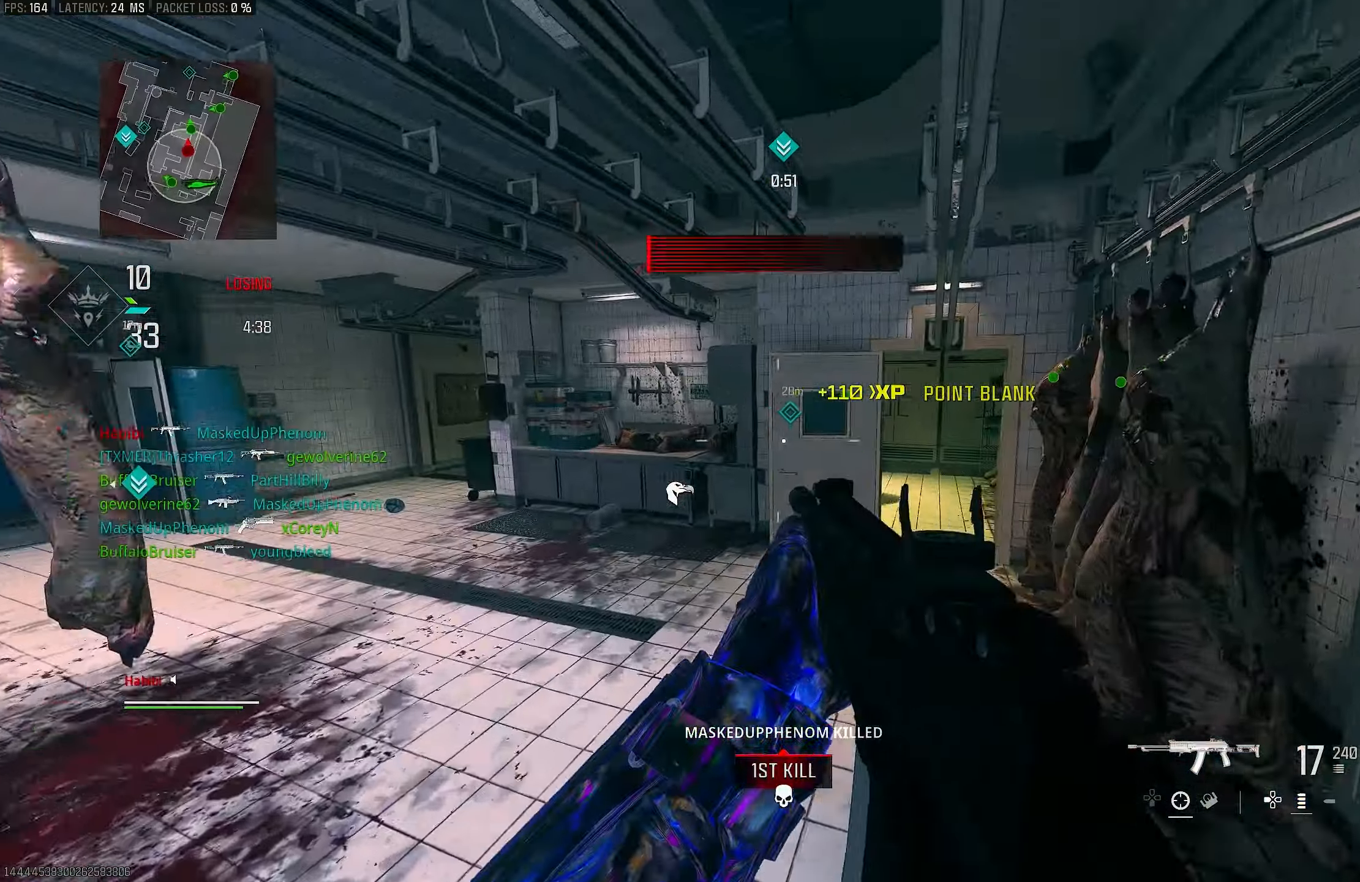
{"buttons": ["L3"], "left_stick": "up", "right_stick": "right", "events": [[50, "CROSS", "up"], [117, "right_stick", "right"], [217, "left_stick", "up-right"], [250, "right_stick", "center"], [450, "left_stick", "up"], [450, "right_stick", "right"], [483, "L3", "down"]]}
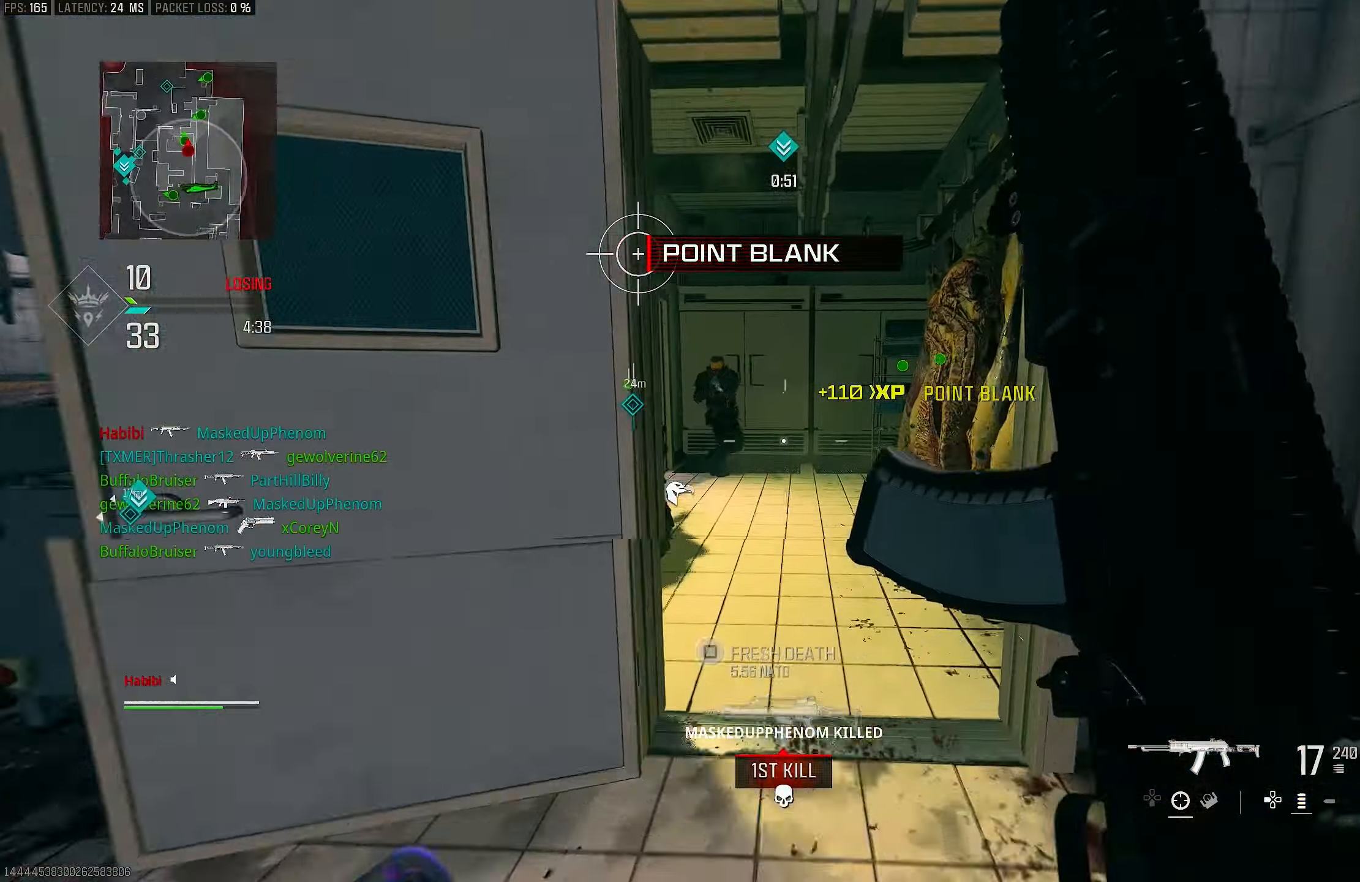
{"buttons": ["R3"], "left_stick": "up-right", "right_stick": "center", "events": [[83, "L3", "up"], [83, "right_stick", "center"], [150, "left_stick", "up-right"], [150, "right_stick", "left"], [317, "right_stick", "center"], [450, "R3", "down"]]}
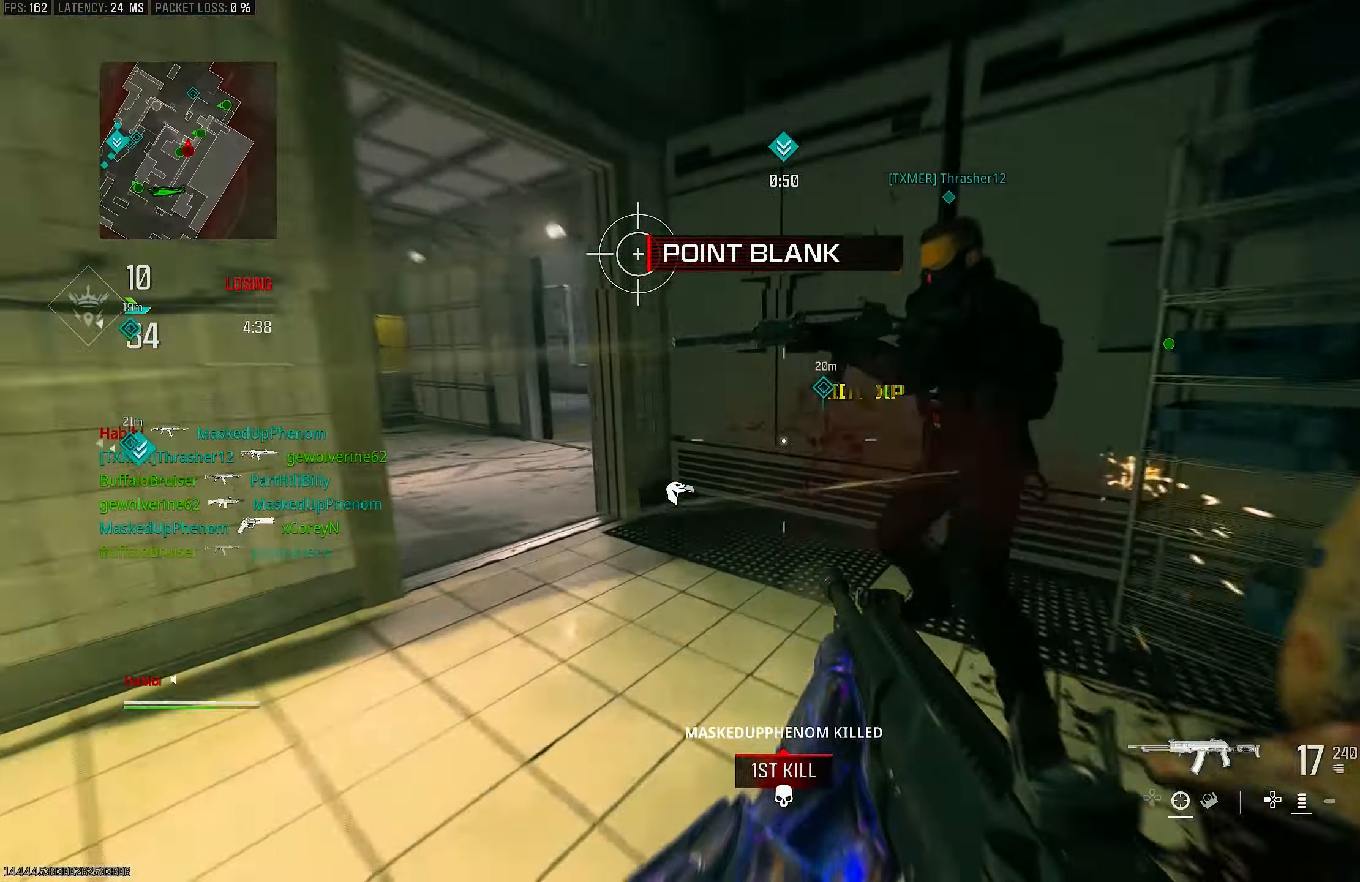
{"buttons": [], "left_stick": "up-left", "right_stick": "left", "events": [[17, "CROSS", "down"], [83, "right_stick", "left"], [150, "R3", "up"], [150, "left_stick", "up"], [217, "CROSS", "up"], [250, "left_stick", "up-left"], [283, "L3", "down"], [317, "right_stick", "center"], [417, "L3", "up"], [417, "right_stick", "left"]]}
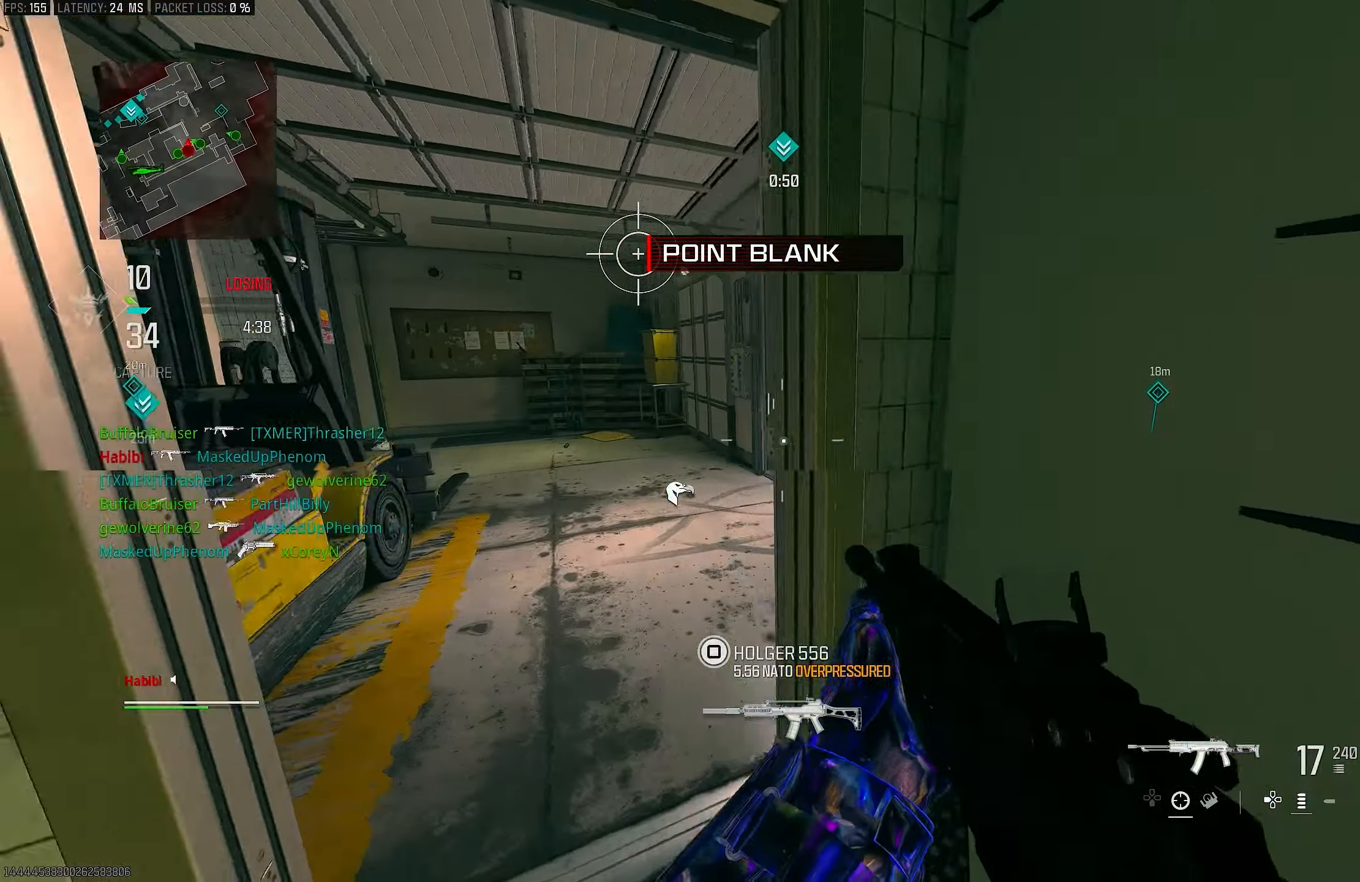
{"buttons": ["L3"], "left_stick": "up-left", "right_stick": "center", "events": [[17, "left_stick", "left"], [83, "right_stick", "center"], [350, "left_stick", "up-left"], [483, "L3", "down"]]}
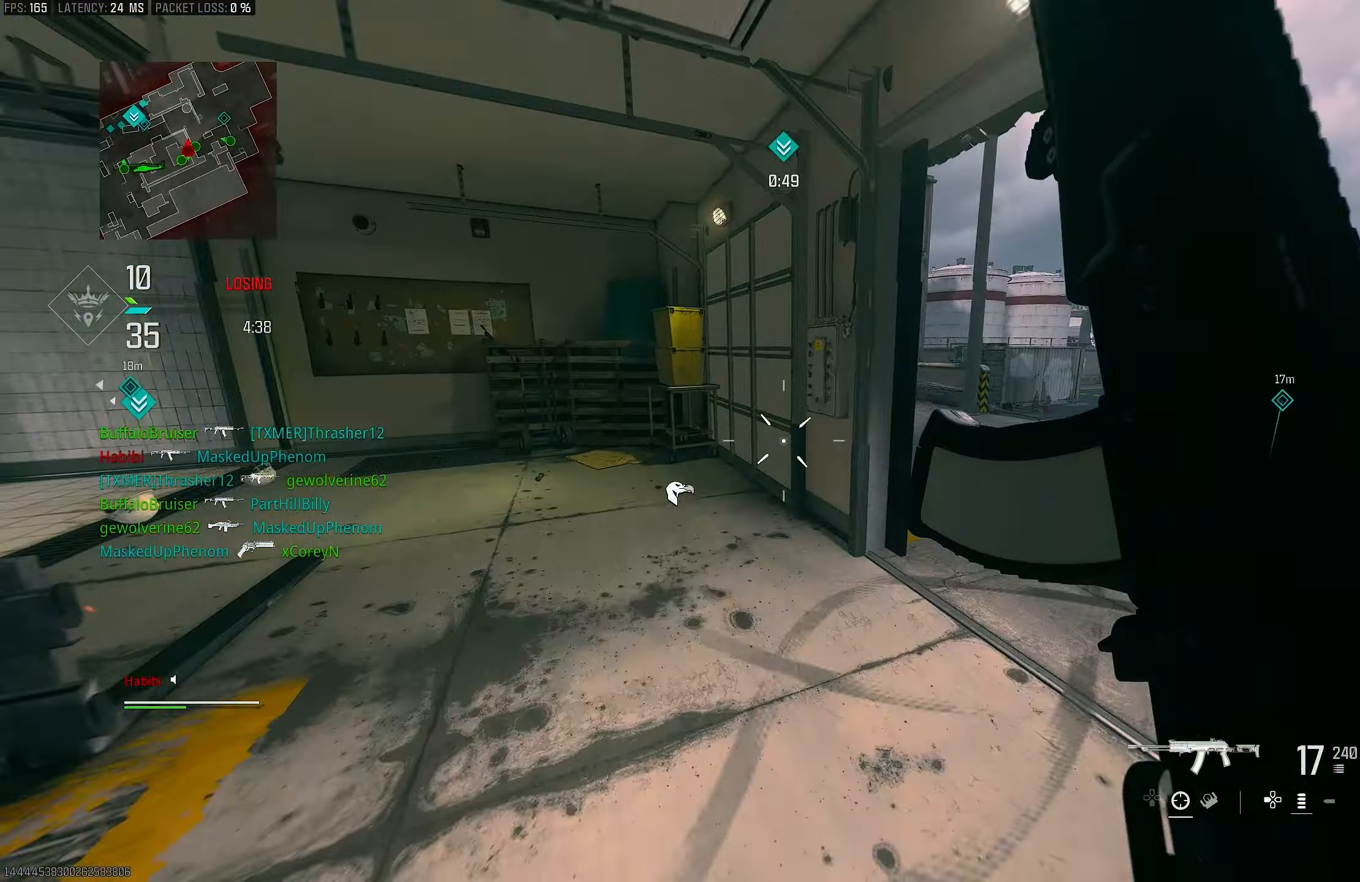
{"buttons": [], "left_stick": "up", "right_stick": "left", "events": [[50, "L3", "up"], [150, "left_stick", "up"], [483, "right_stick", "left"]]}
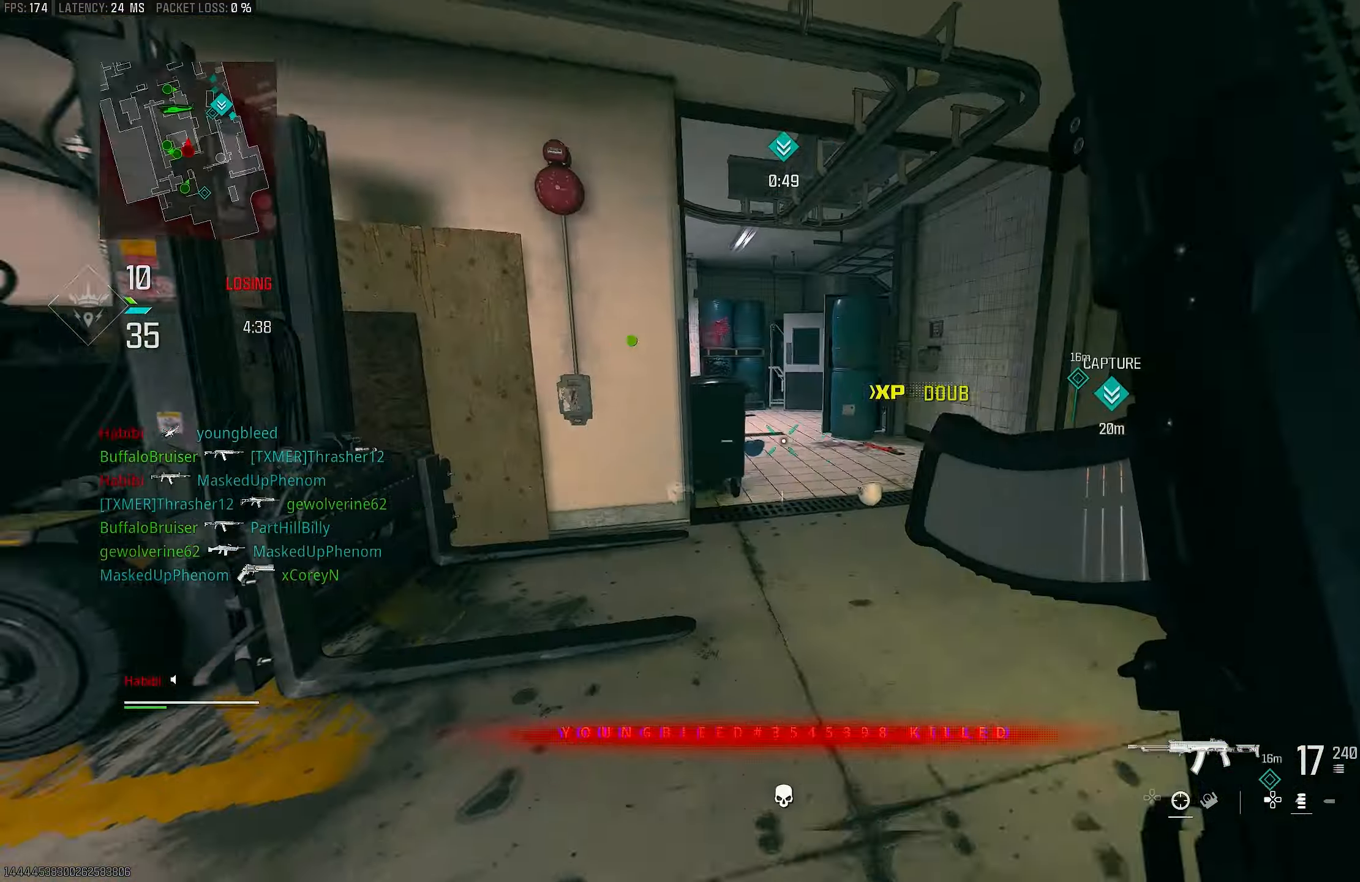
{"buttons": ["CROSS", "R3"], "left_stick": "up", "right_stick": "center", "events": [[150, "L3", "down"], [250, "R3", "down"], [350, "L3", "up"], [417, "right_stick", "center"], [483, "CROSS", "down"]]}
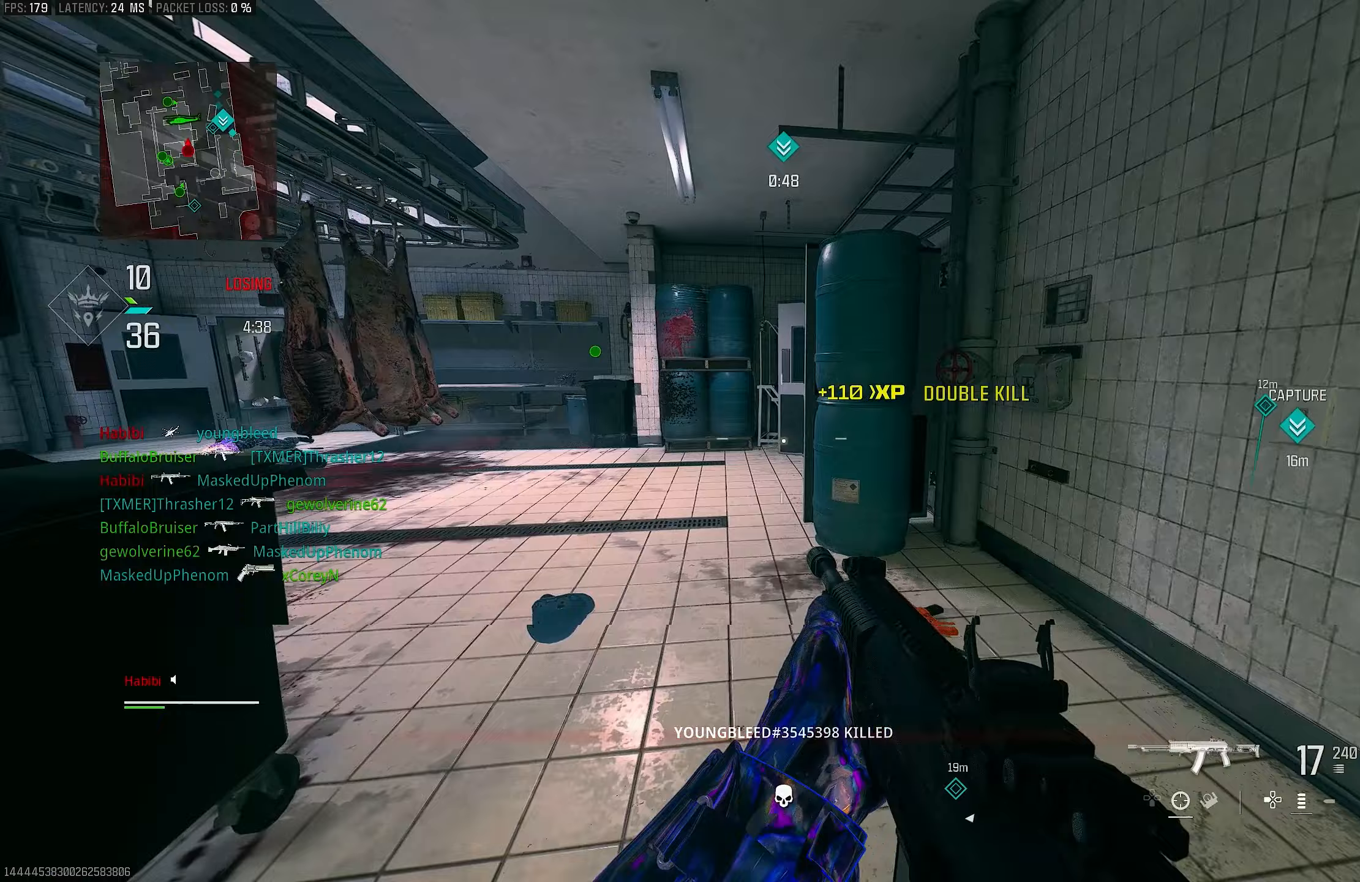
{"buttons": [], "left_stick": "up", "right_stick": "center", "events": [[117, "CROSS", "up"], [117, "R3", "up"], [117, "right_stick", "right"], [183, "L3", "down"], [217, "right_stick", "center"], [350, "L3", "up"]]}
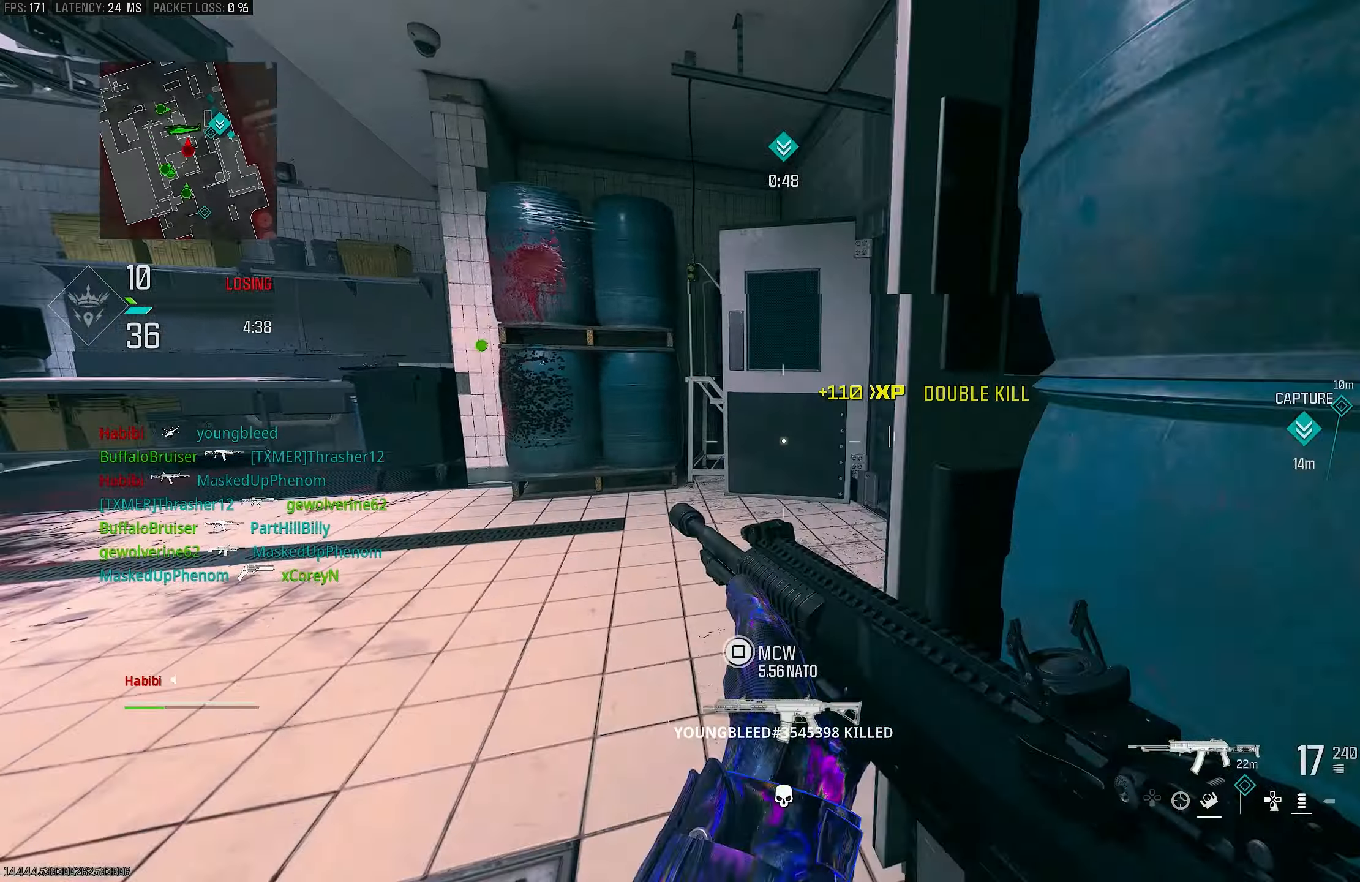
{"buttons": ["L1"], "left_stick": "up", "right_stick": "right", "events": [[117, "R3", "down"], [350, "CROSS", "down"], [383, "L1", "down"], [383, "right_stick", "right"], [450, "R3", "up"], [483, "CROSS", "up"]]}
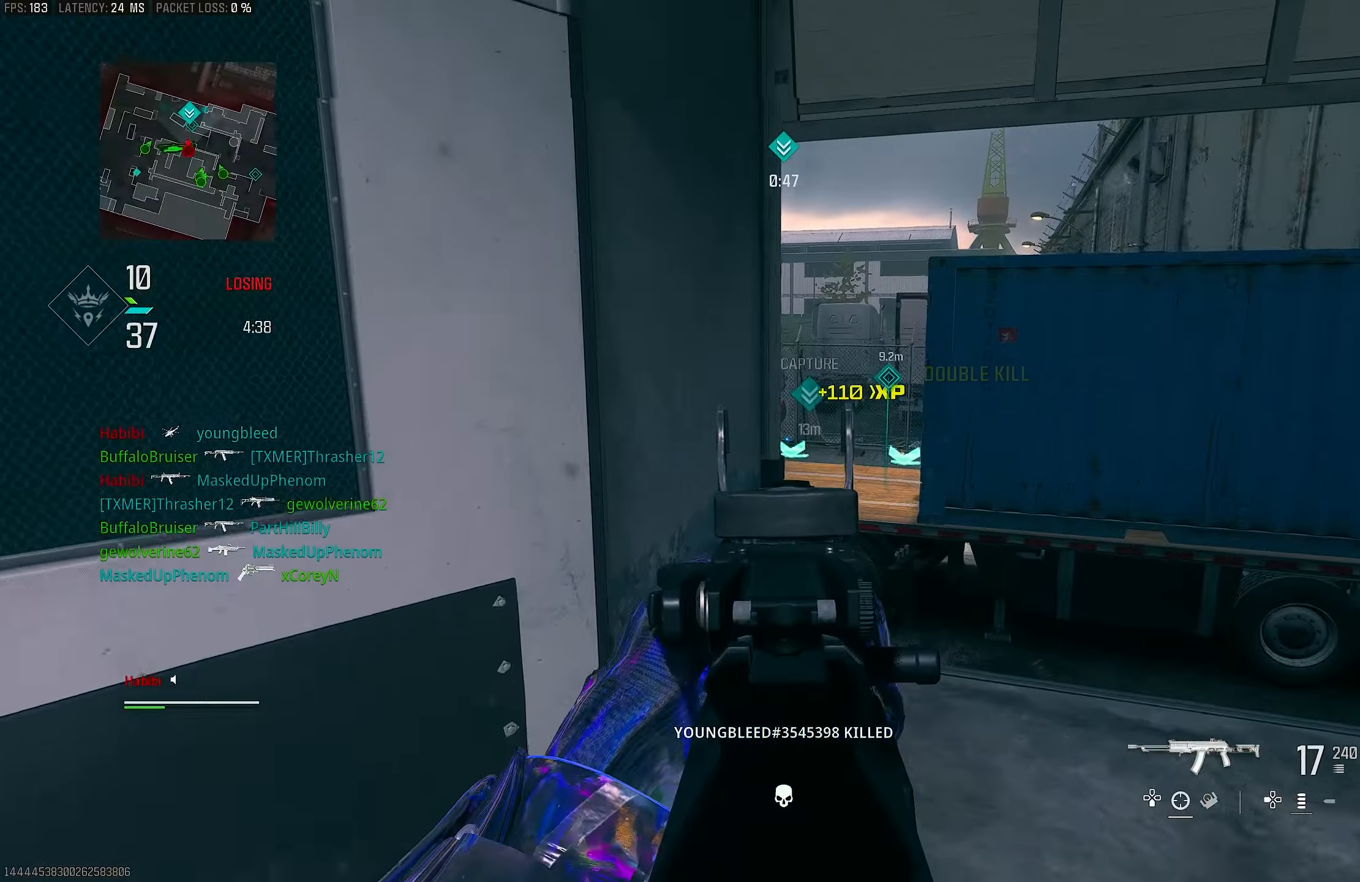
{"buttons": ["L1"], "left_stick": "up-right", "right_stick": "center", "events": [[50, "left_stick", "up-right"], [150, "right_stick", "center"]]}
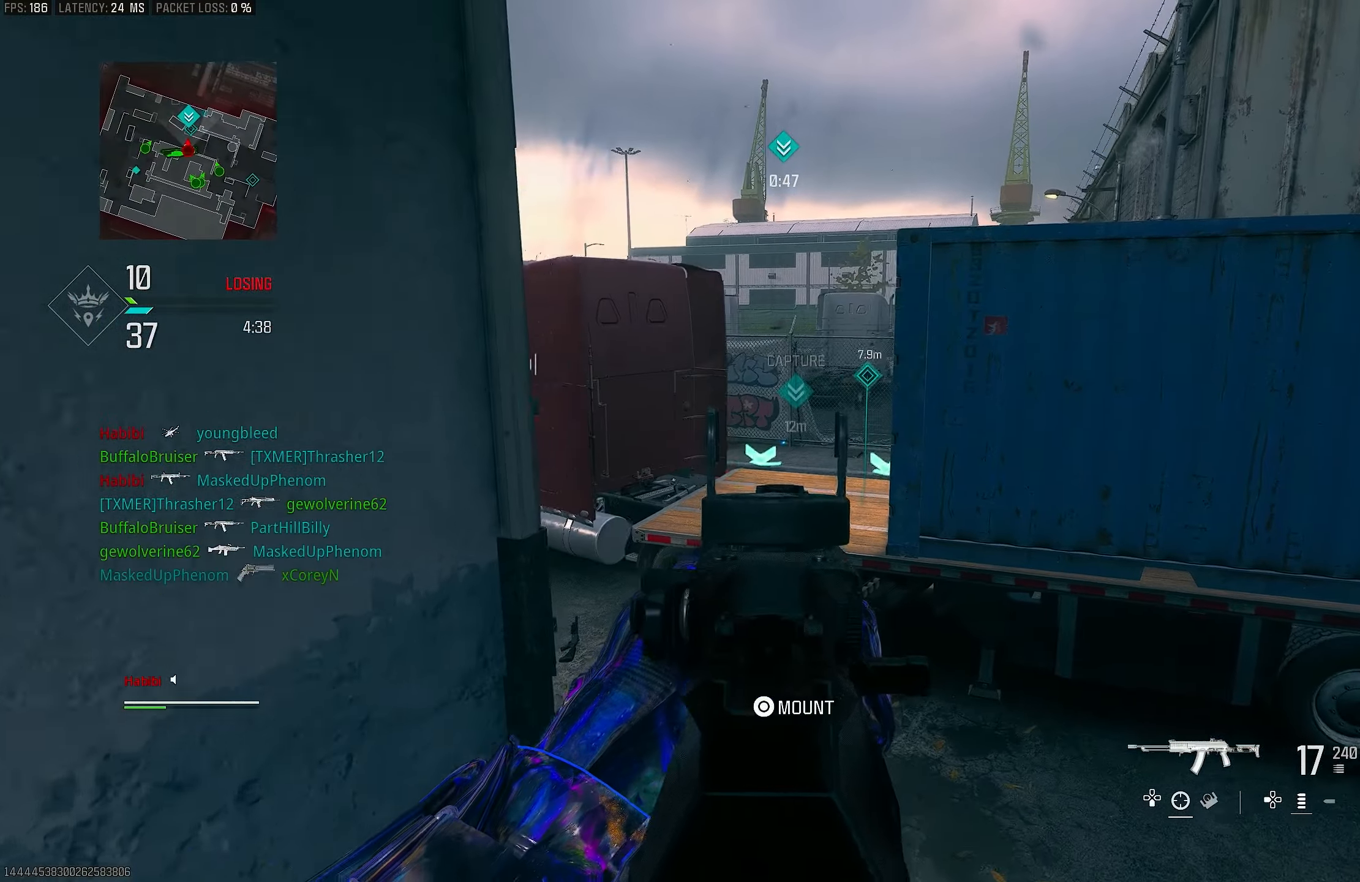
{"buttons": ["L1"], "left_stick": "center", "right_stick": "center", "events": [[117, "left_stick", "right"], [417, "left_stick", "center"]]}
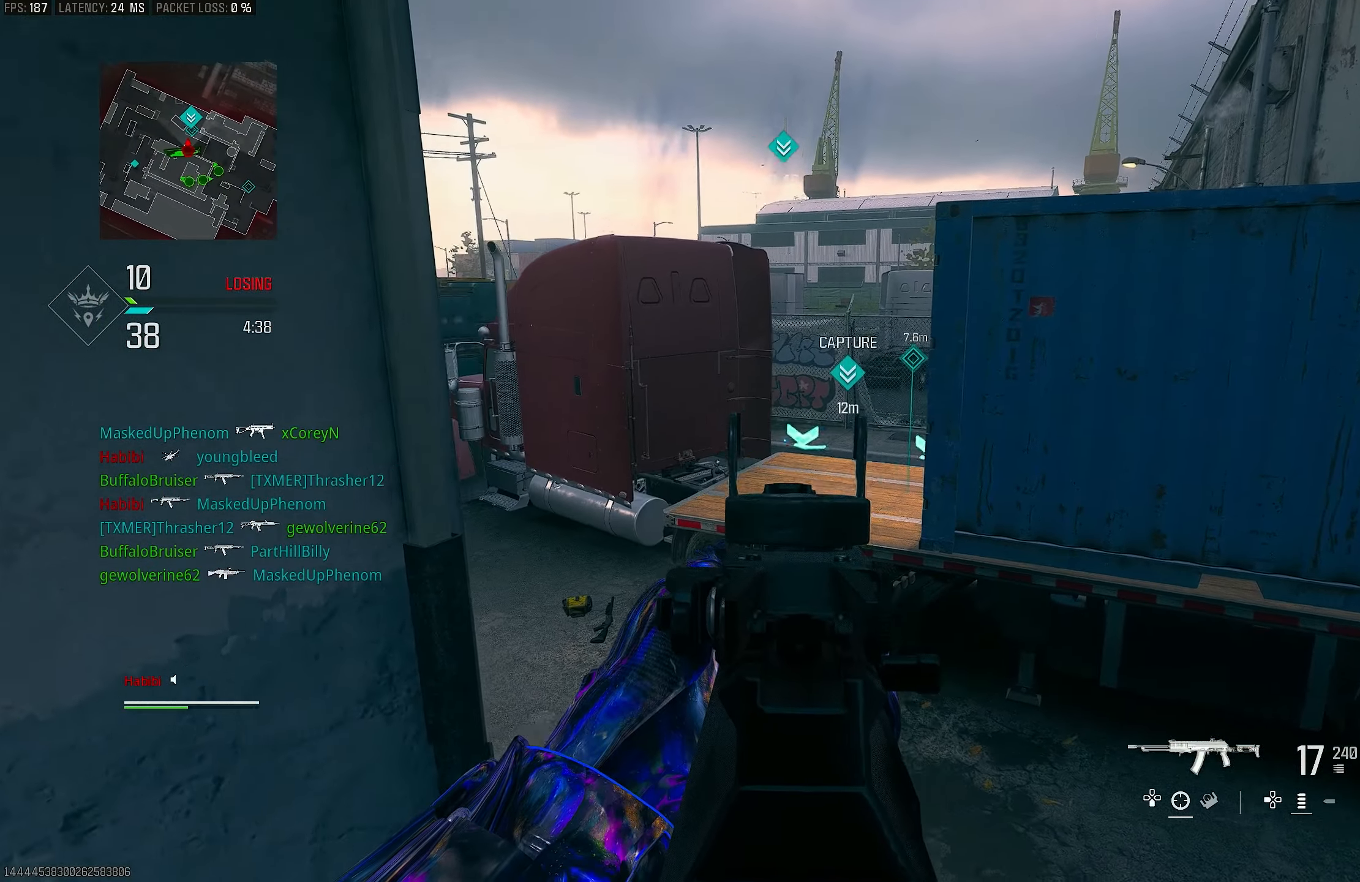
{"buttons": ["L1"], "left_stick": "right", "right_stick": "left", "events": [[117, "left_stick", "up-right"], [217, "right_stick", "down-left"], [250, "left_stick", "right"], [317, "right_stick", "left"]]}
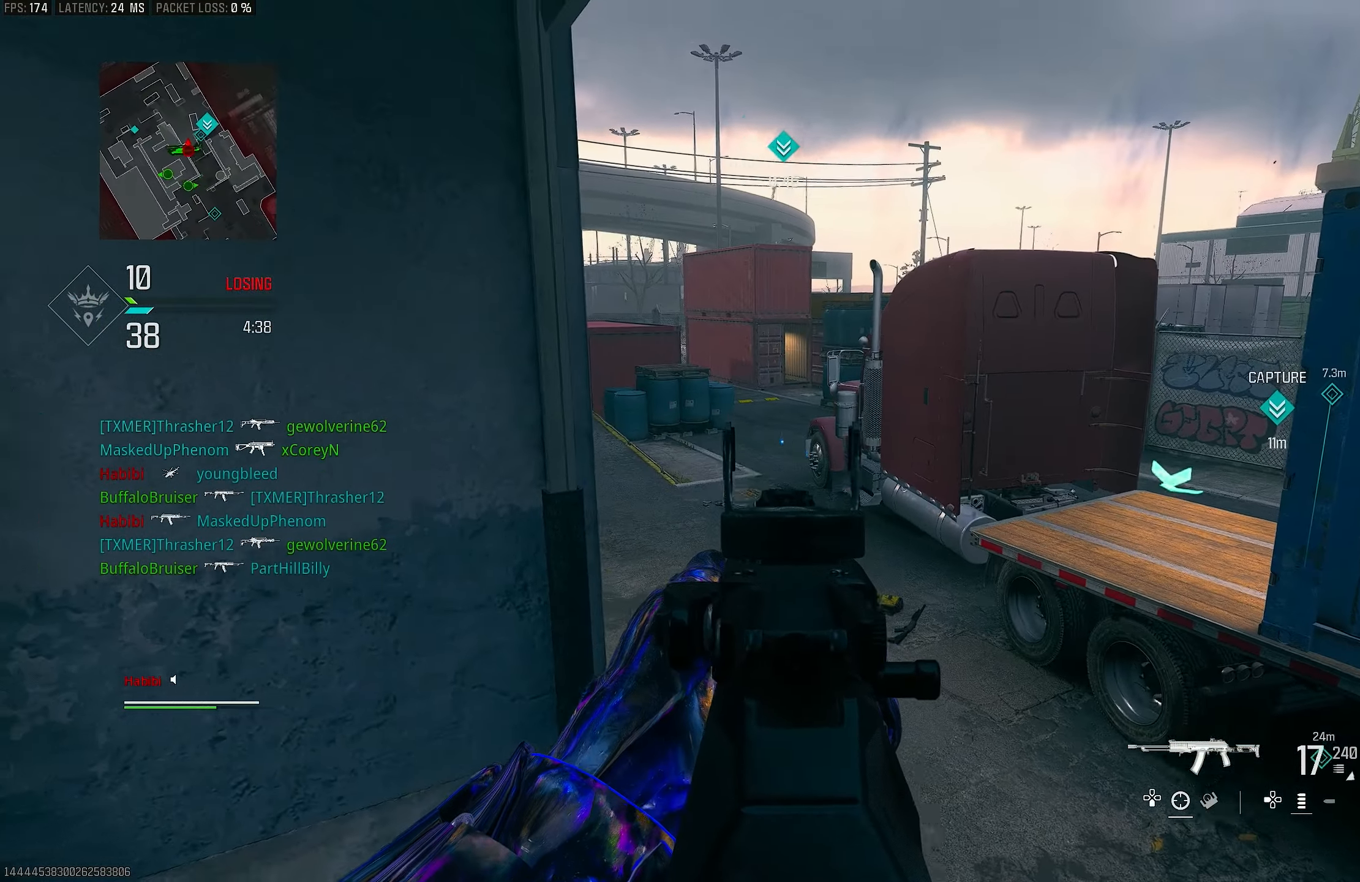
{"buttons": [], "left_stick": "left", "right_stick": "center", "events": [[17, "right_stick", "up-left"], [150, "left_stick", "center"], [383, "right_stick", "center"], [483, "L1", "up"], [483, "left_stick", "left"]]}
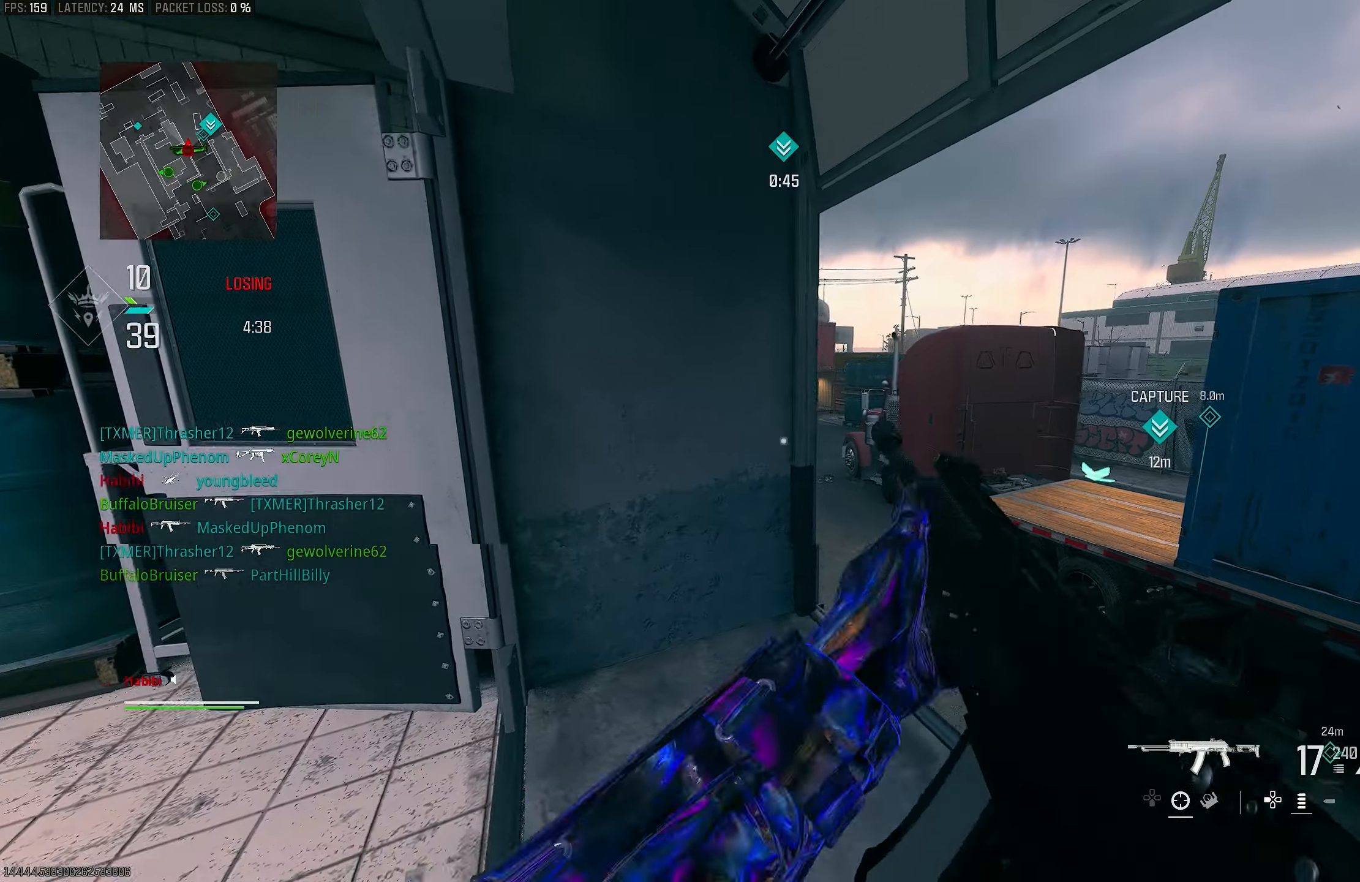
{"buttons": ["CROSS", "R3"], "left_stick": "left", "right_stick": "left", "events": [[117, "SQUARE", "down"], [183, "SQUARE", "up"], [450, "CROSS", "down"], [483, "R3", "down"], [483, "right_stick", "left"]]}
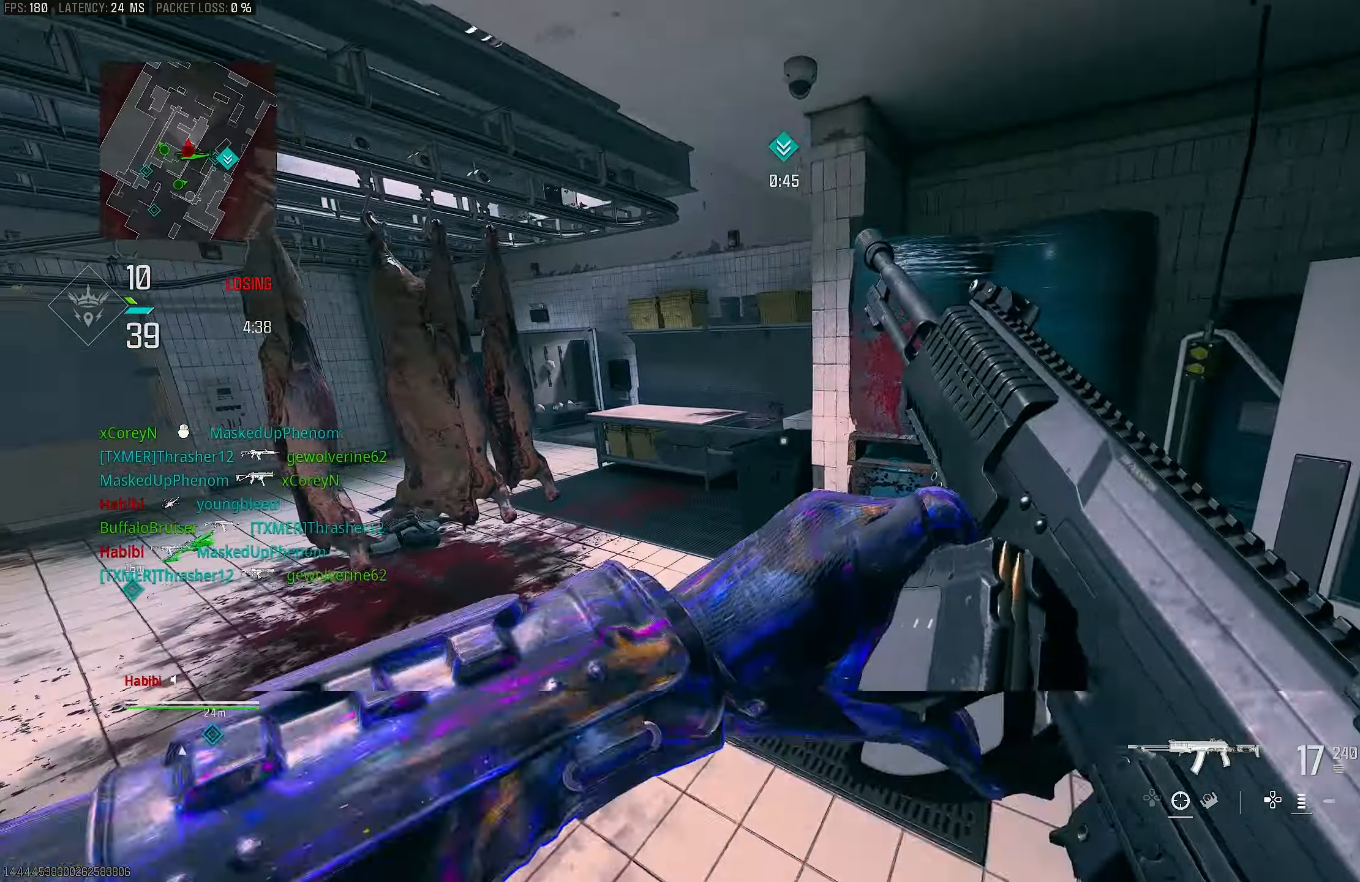
{"buttons": [], "left_stick": "up", "right_stick": "left", "events": [[50, "R3", "up"], [50, "left_stick", "up-left"], [117, "CROSS", "up"], [250, "left_stick", "up"], [283, "right_stick", "center"], [450, "right_stick", "left"]]}
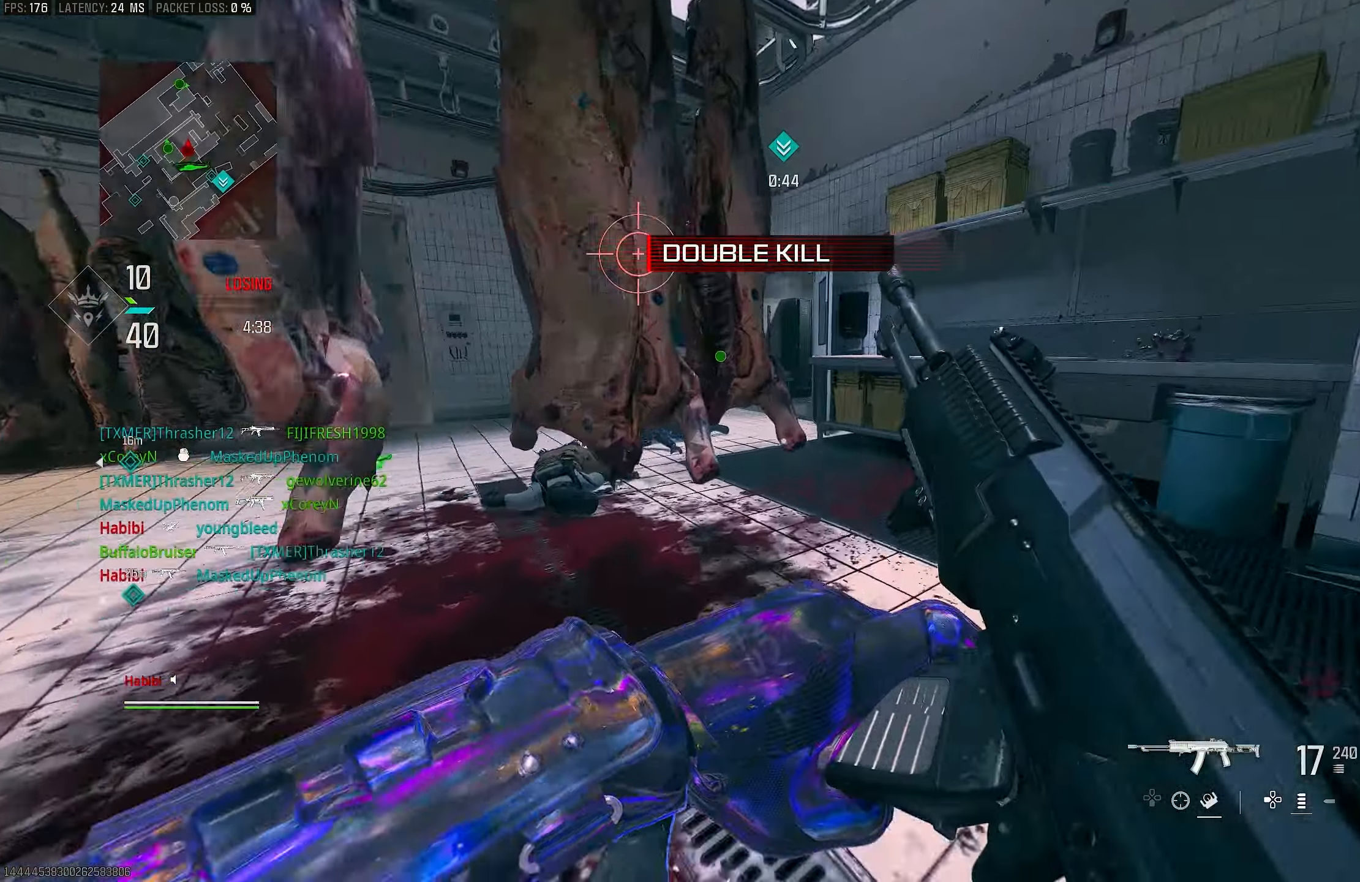
{"buttons": [], "left_stick": "up-right", "right_stick": "center", "events": [[150, "left_stick", "up-right"], [150, "right_stick", "center"]]}
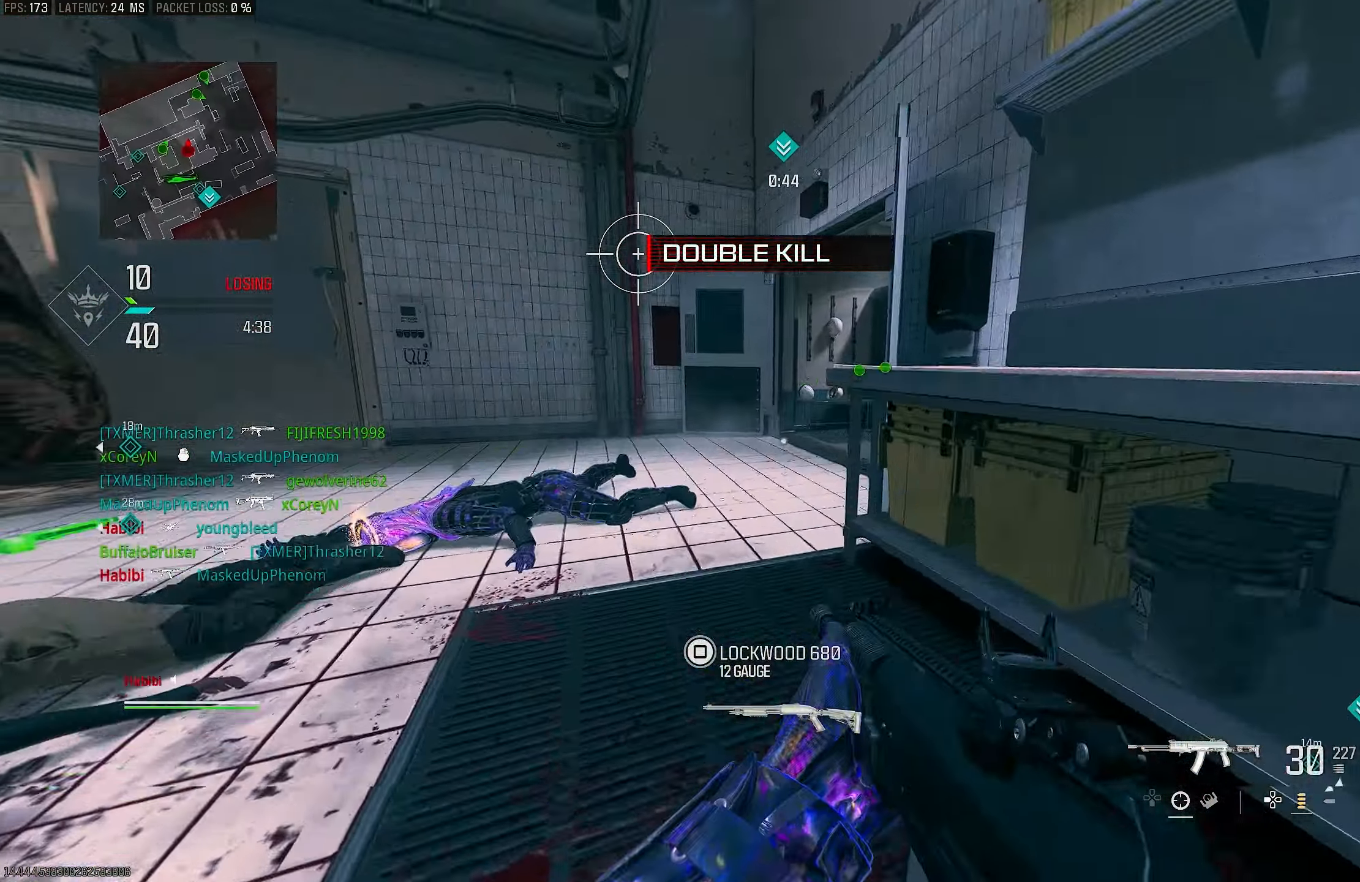
{"buttons": ["L3"], "left_stick": "up-left", "right_stick": "center", "events": [[150, "left_stick", "up-left"], [150, "right_stick", "left"], [217, "L3", "down"], [283, "L3", "up"], [283, "right_stick", "center"], [483, "L3", "down"]]}
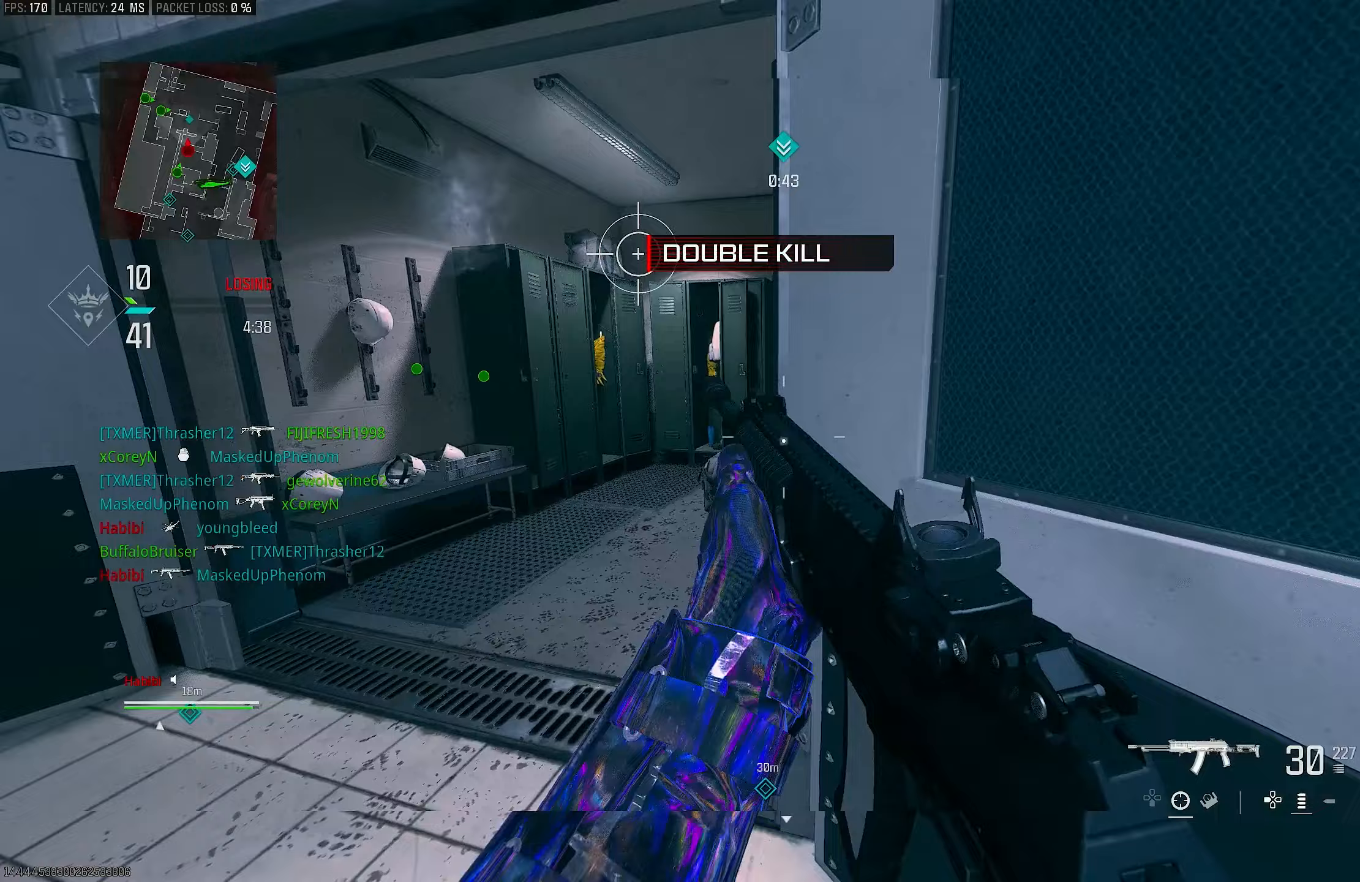
{"buttons": ["CROSS", "L1", "R3"], "left_stick": "up", "right_stick": "right", "events": [[50, "right_stick", "right"], [117, "L3", "up"], [250, "R3", "down"], [317, "R3", "up"], [317, "left_stick", "up"], [450, "CROSS", "down"], [450, "L1", "down"], [450, "R3", "down"]]}
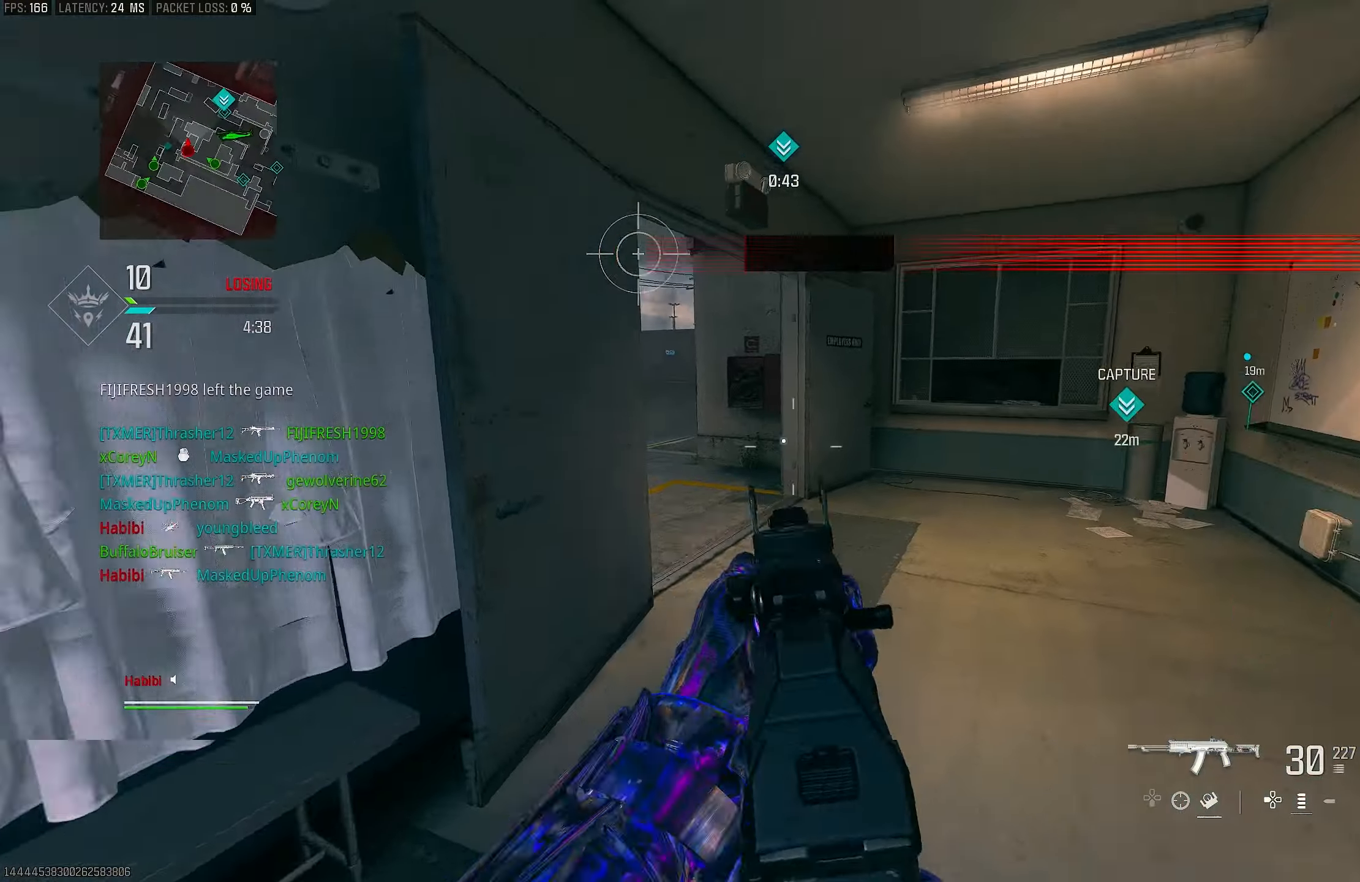
{"buttons": [], "left_stick": "up-right", "right_stick": "left", "events": [[17, "left_stick", "up-right"], [50, "R3", "up"], [83, "CROSS", "up"], [150, "L1", "up"], [283, "L3", "down"], [383, "right_stick", "center"], [450, "L3", "up"], [450, "right_stick", "left"]]}
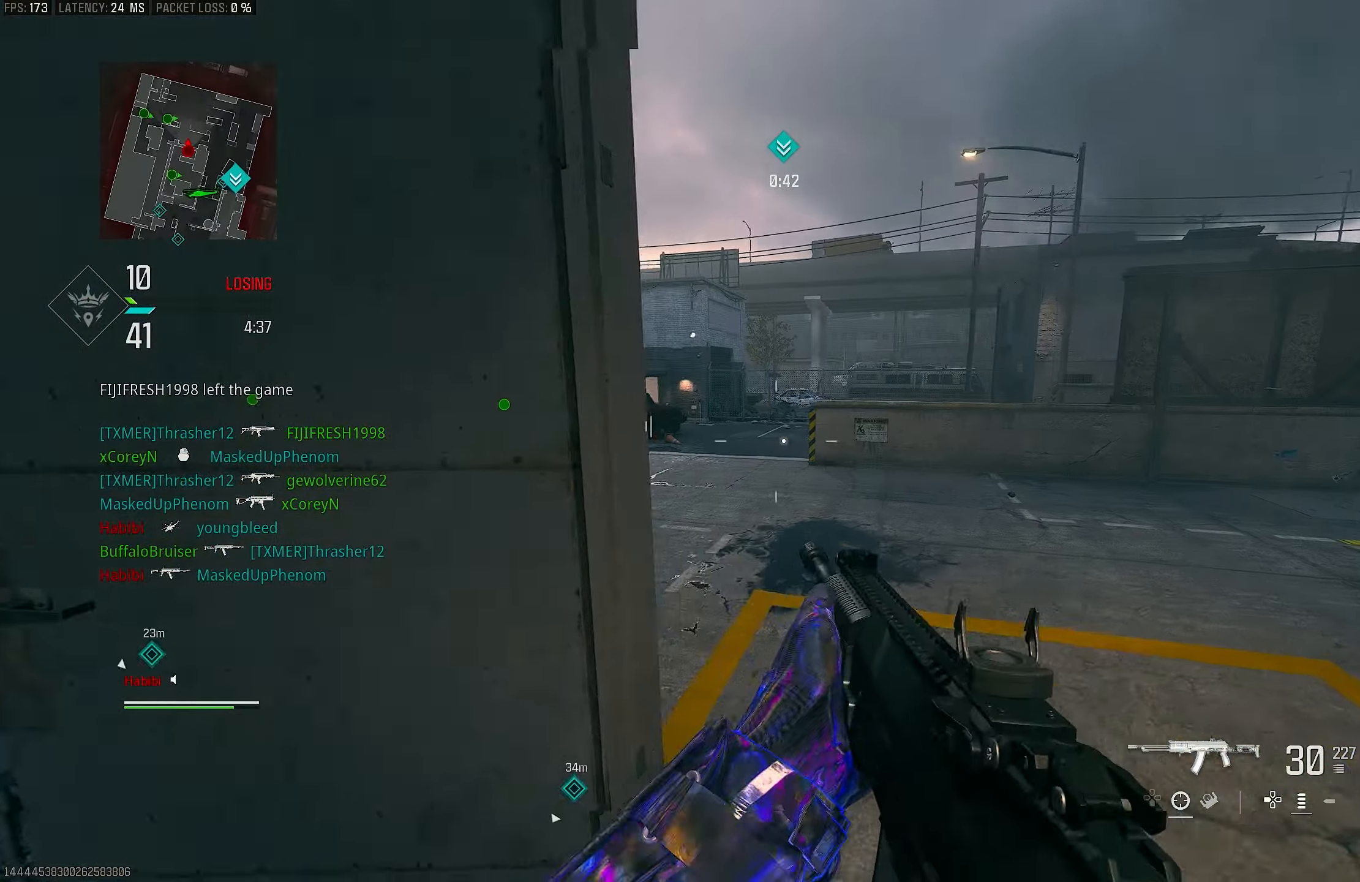
{"buttons": [], "left_stick": "right", "right_stick": "center", "events": [[150, "left_stick", "right"], [250, "right_stick", "center"]]}
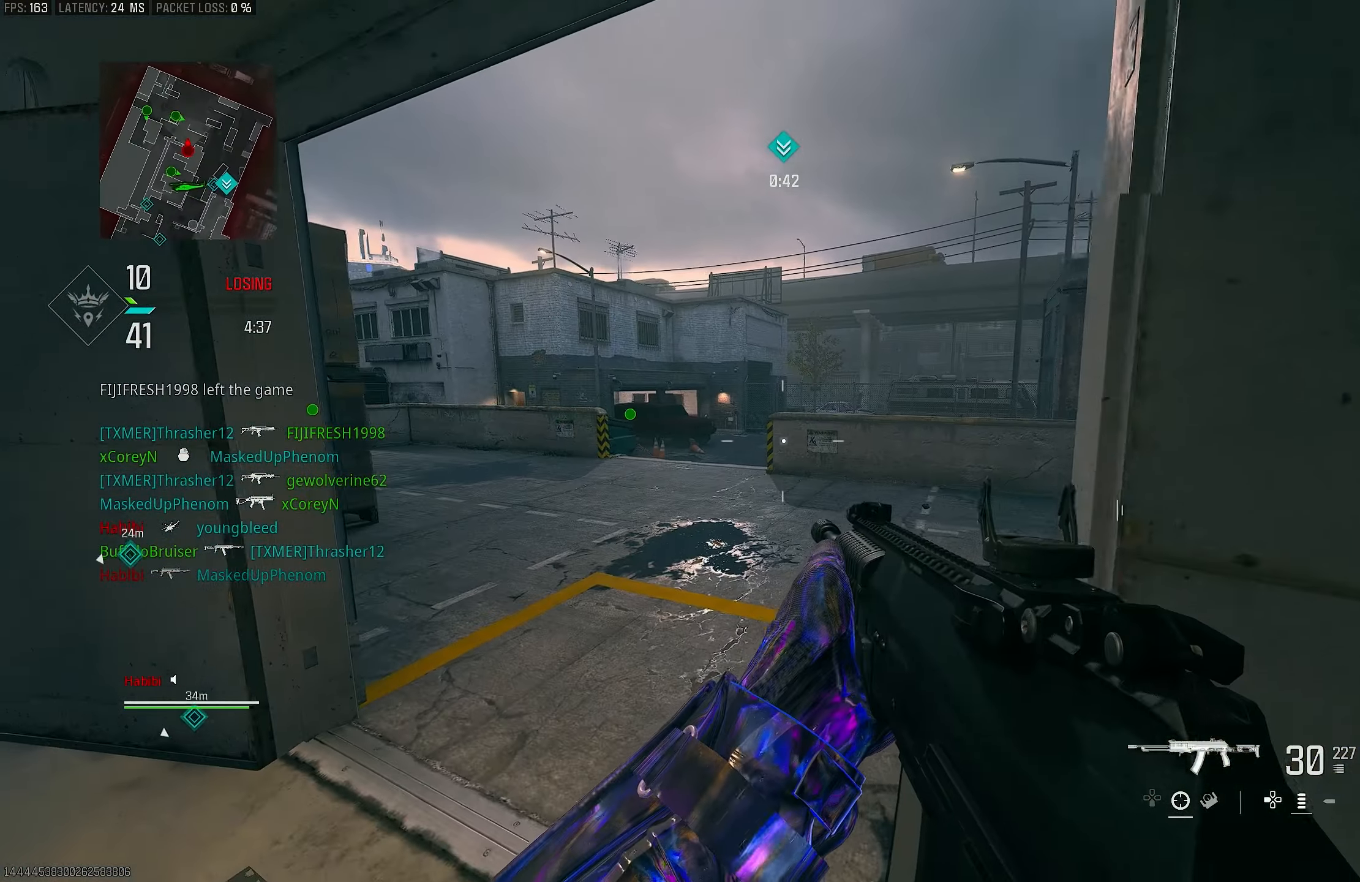
{"buttons": [], "left_stick": "up-left", "right_stick": "right", "events": [[250, "left_stick", "center"], [350, "left_stick", "up-left"], [383, "right_stick", "right"]]}
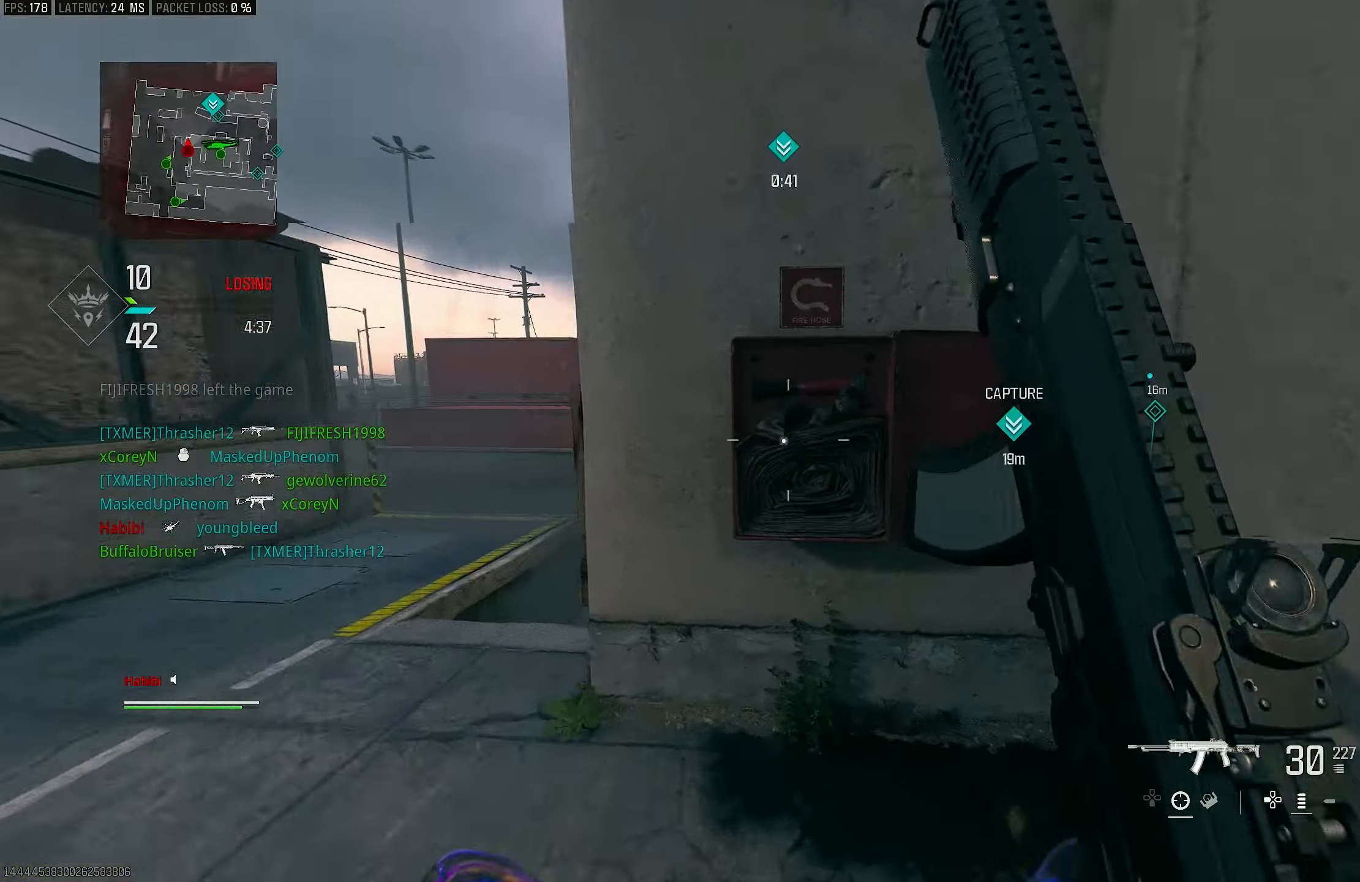
{"buttons": ["CROSS", "R3"], "left_stick": "up-left", "right_stick": "center", "events": [[50, "L3", "down"], [150, "L3", "up"], [250, "R3", "down"], [250, "left_stick", "up"], [317, "R3", "up"], [383, "right_stick", "center"], [450, "CROSS", "down"], [450, "R3", "down"], [450, "left_stick", "up-left"]]}
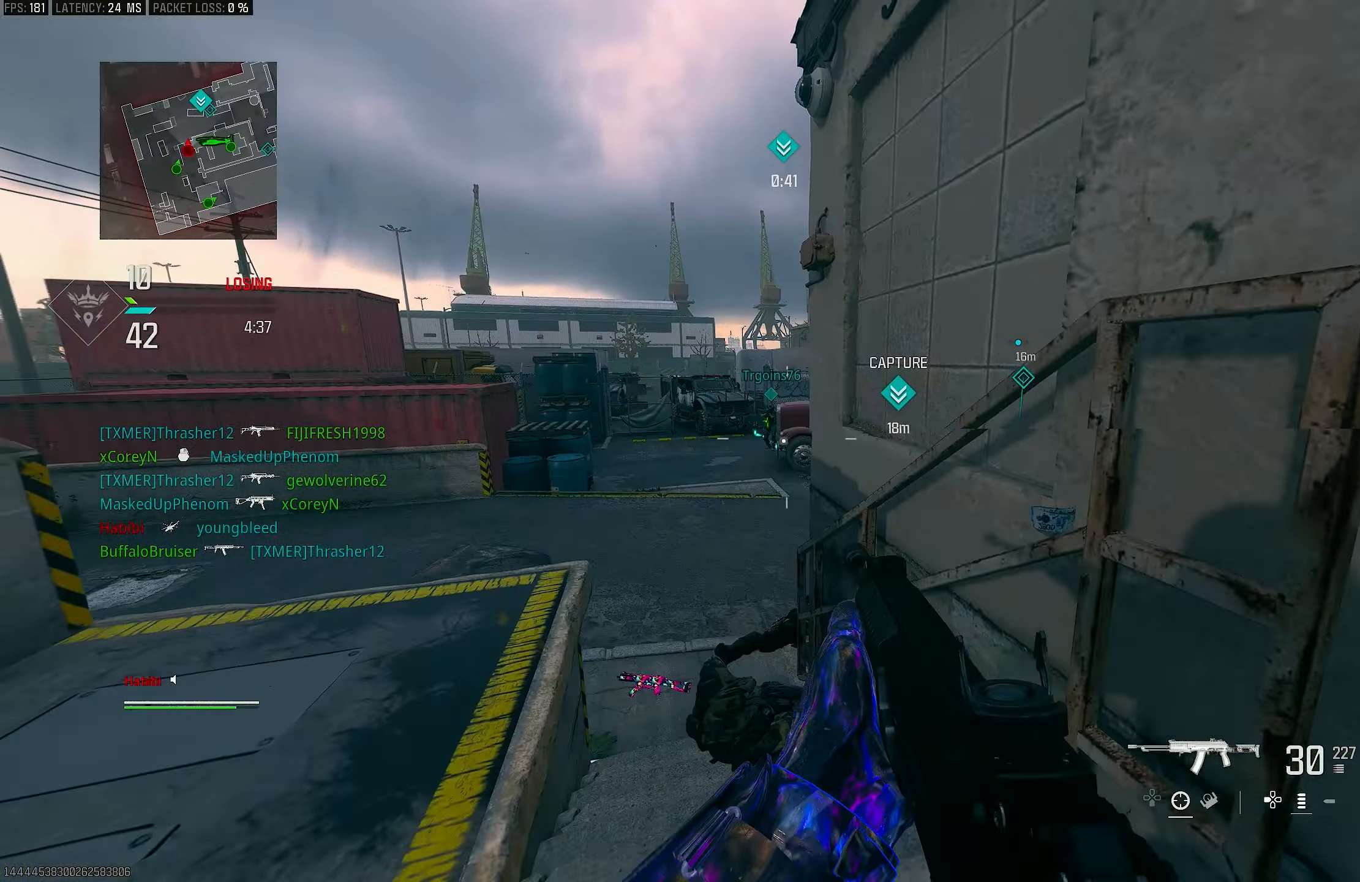
{"buttons": [], "left_stick": "up-left", "right_stick": "center", "events": [[17, "R3", "up"], [17, "right_stick", "down-right"], [83, "CROSS", "up"], [83, "left_stick", "left"], [83, "right_stick", "down"], [217, "right_stick", "center"], [317, "left_stick", "up-left"]]}
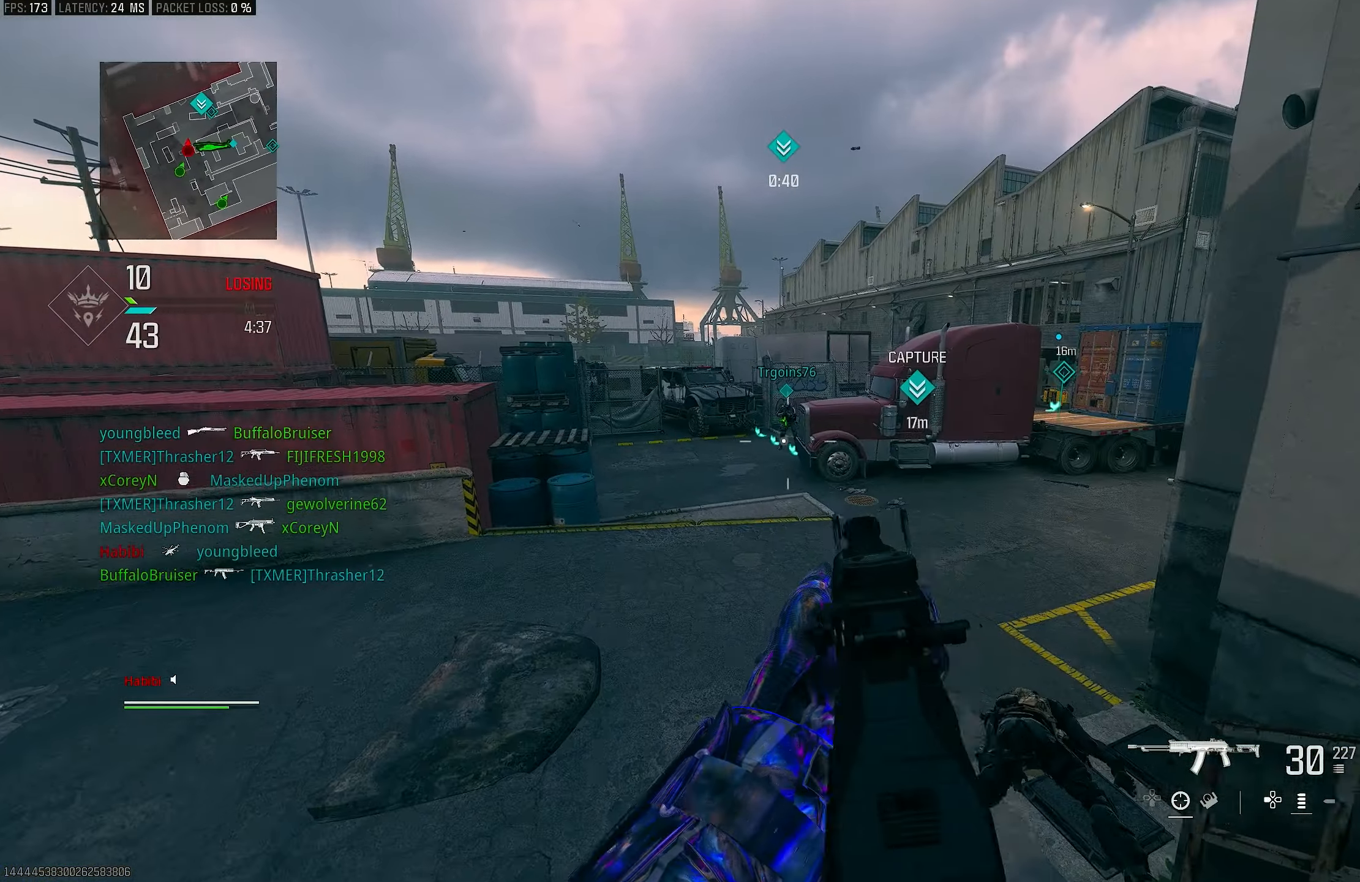
{"buttons": ["L1", "R1"], "left_stick": "down-right", "right_stick": "up", "events": [[50, "left_stick", "left"], [183, "L1", "down"], [250, "left_stick", "up"], [350, "left_stick", "right"], [350, "right_stick", "up-right"], [417, "R1", "down"], [417, "left_stick", "down-right"], [417, "right_stick", "up"]]}
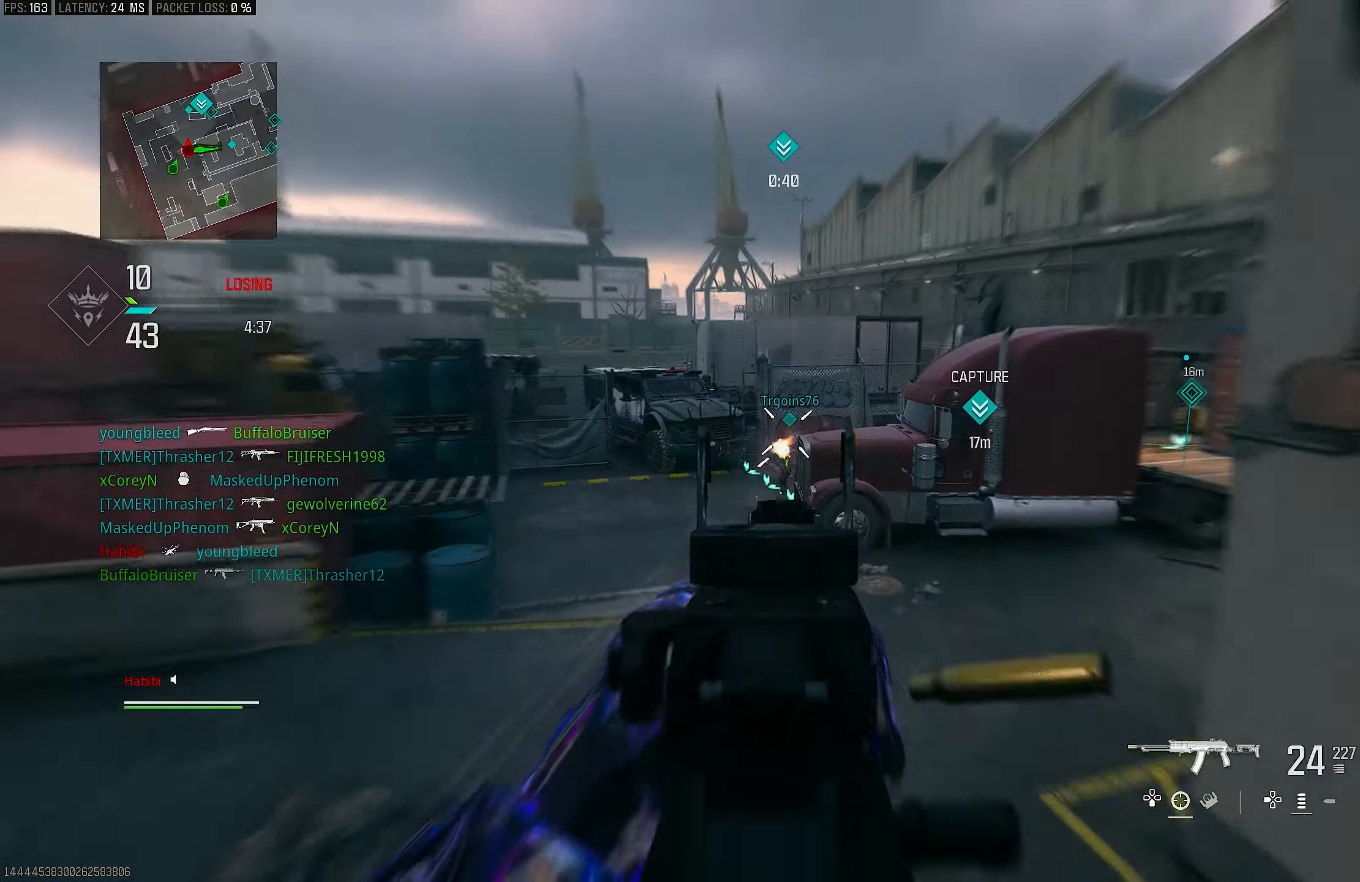
{"buttons": ["L1", "R1"], "left_stick": "down-right", "right_stick": "center", "events": [[117, "right_stick", "left"], [150, "CROSS", "down"], [250, "right_stick", "down"], [317, "CROSS", "up"], [383, "right_stick", "center"]]}
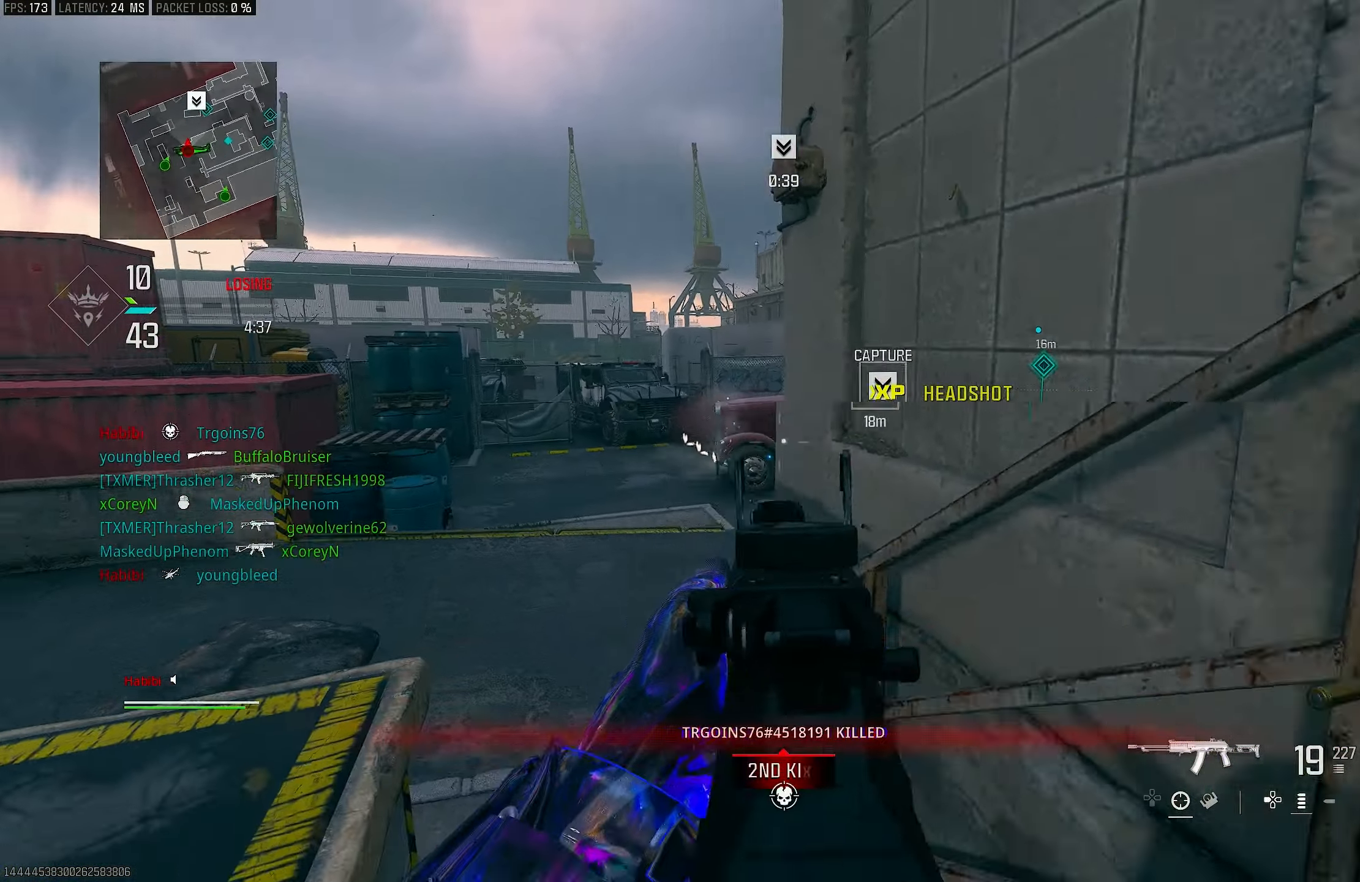
{"buttons": [], "left_stick": "up-right", "right_stick": "right", "events": [[183, "L1", "up"], [250, "right_stick", "right"], [283, "R1", "up"], [450, "left_stick", "up-right"]]}
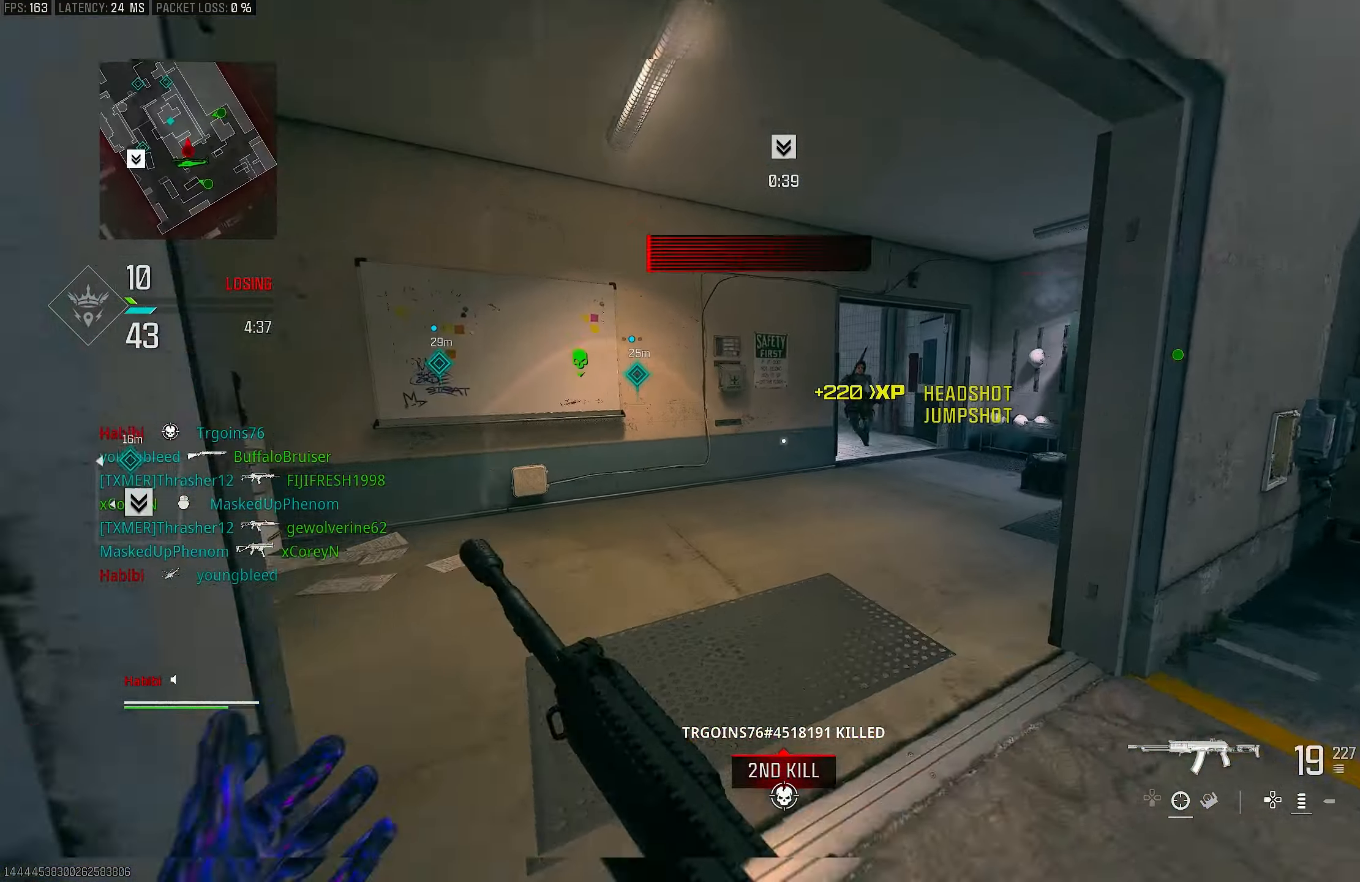
{"buttons": ["R3"], "left_stick": "up-right", "right_stick": "center", "events": [[17, "L3", "down"], [17, "left_stick", "up"], [83, "right_stick", "center"], [150, "L3", "up"], [150, "TRIANGLE", "down"], [217, "TRIANGLE", "up"], [283, "TRIANGLE", "down"], [317, "TRIANGLE", "up"], [417, "L3", "down"], [483, "L3", "up"], [483, "R3", "down"], [483, "left_stick", "up-right"]]}